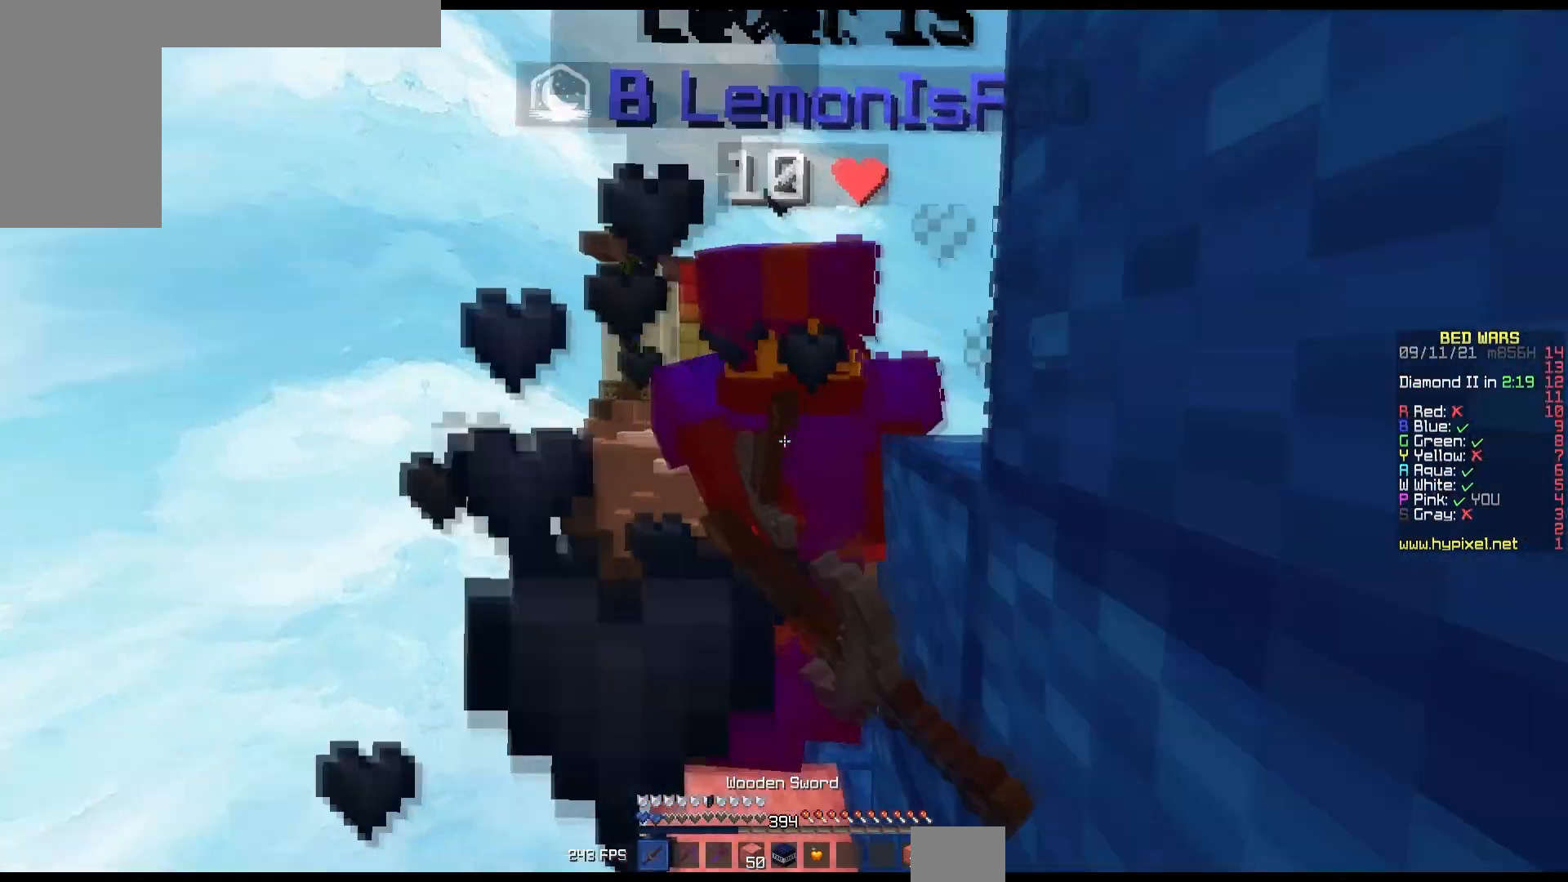
Gameplay with keyboard and mouse; each line is a JSON object with the keys and mouse buttons held at the frame after it. "events" lists presses ("down") and releases ("up") of "down", "left", "right", "up", "mouse_left" and "mouse_right" between this image and that frame as [ms after this image, input, new state], when the widget could be followed in between. "mouse_left", "mouse_right" = the "left", "right" buttons of the "mouse" list. No other keys are recorded. Fast repeated clicks can show as one long hold. Mouse movement is not recorded.
{"keys": ["up"], "mouse": ["left"], "events": [[267, "mouse_right", "down"], [383, "up", "up"], [467, "mouse_right", "up"], [483, "up", "down"]]}
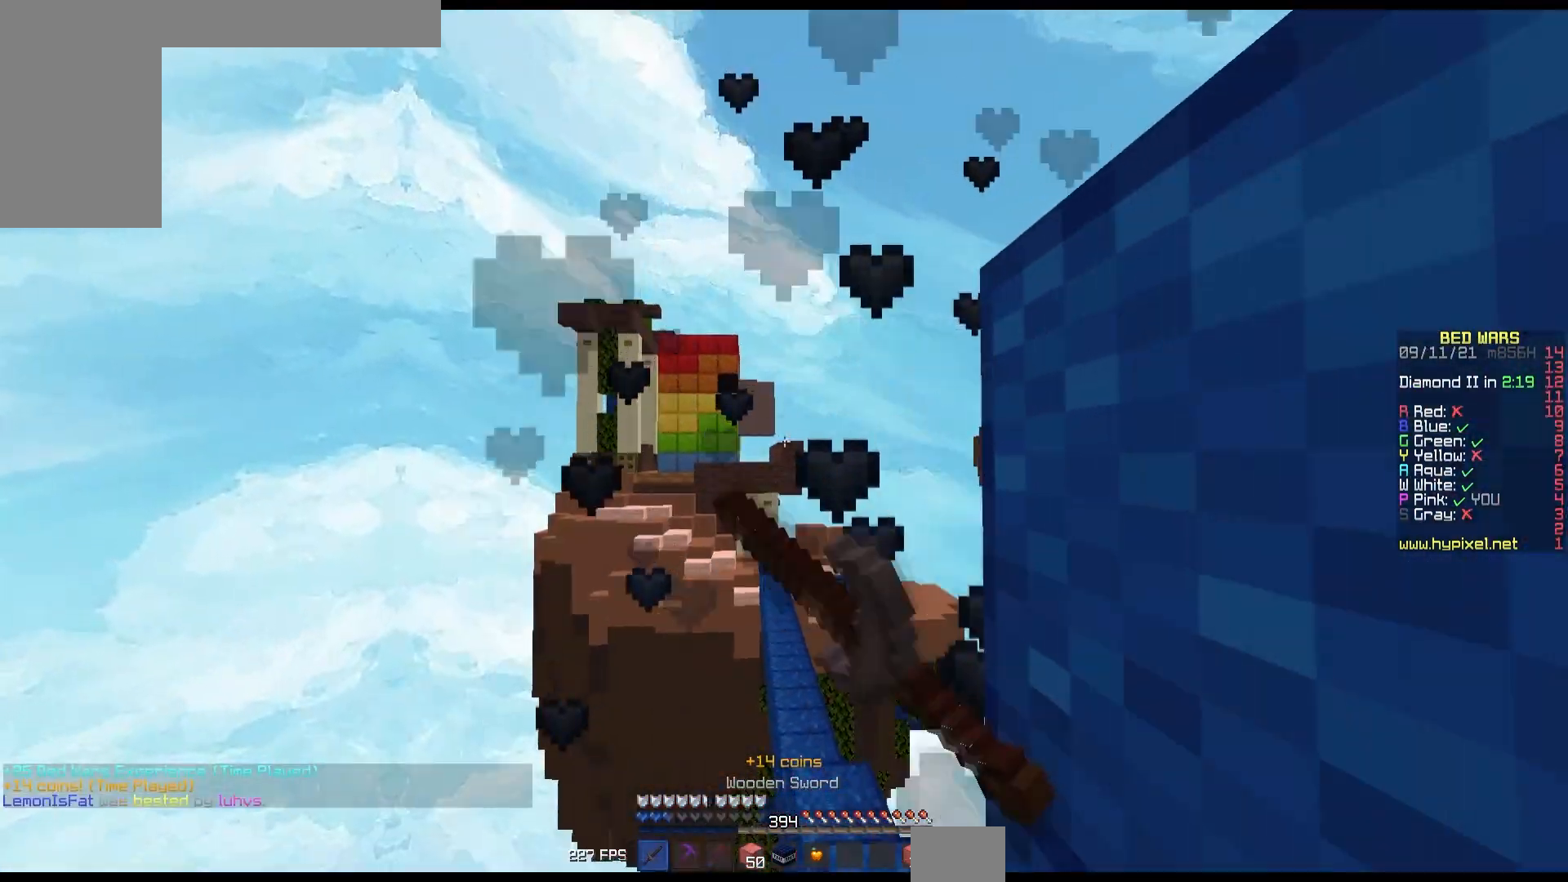
{"keys": [], "mouse": [], "events": [[117, "mouse_left", "up"], [133, "up", "up"], [150, "mouse_left", "down"], [233, "mouse_left", "up"]]}
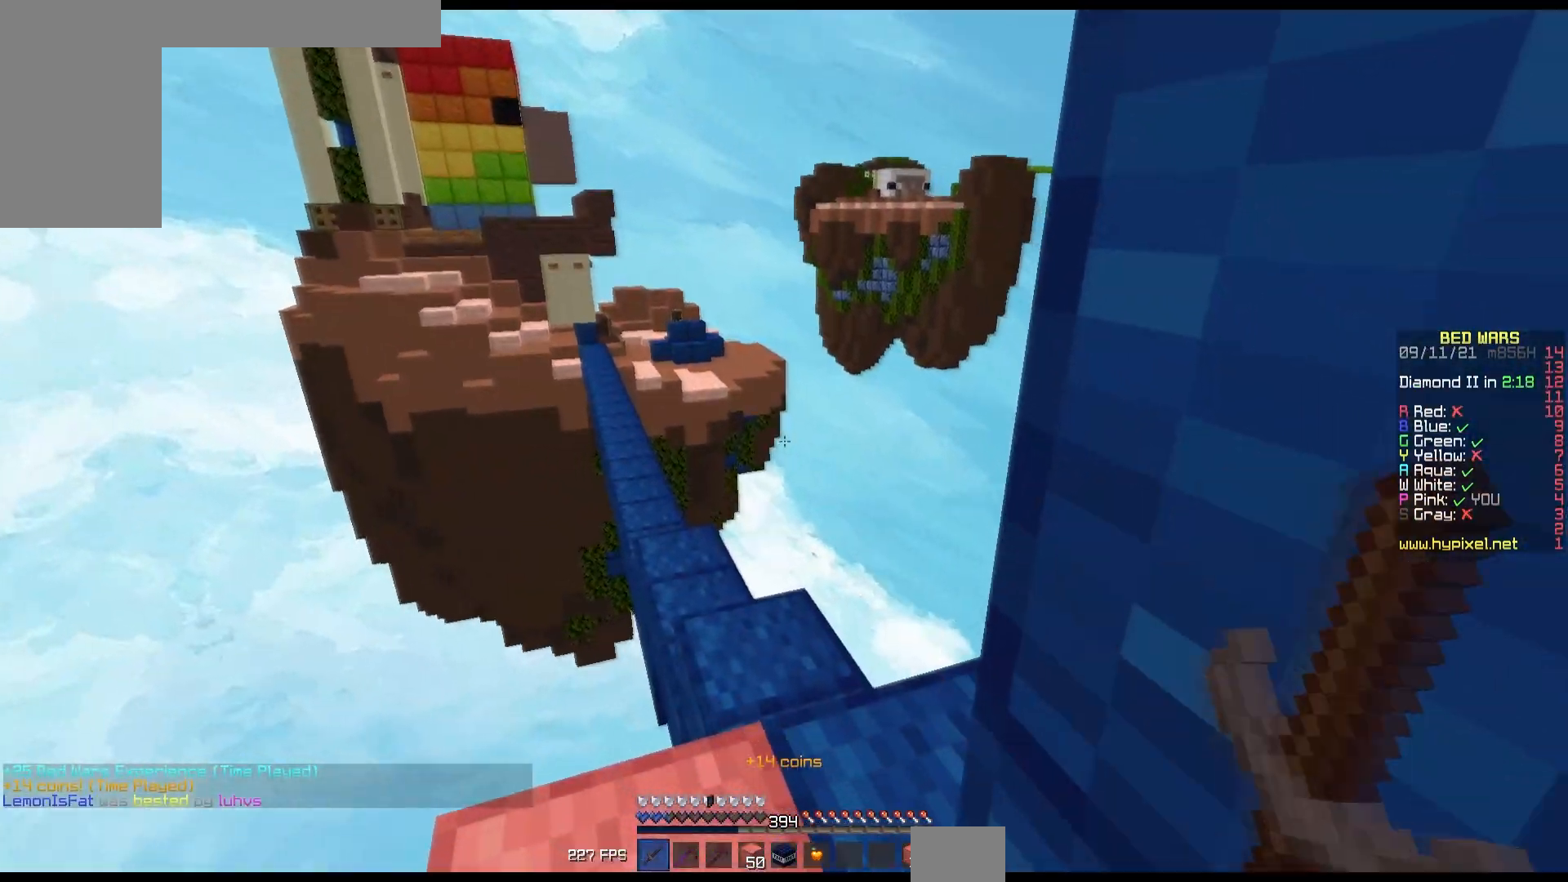
{"keys": ["right", "up"], "mouse": [], "events": [[33, "up", "down"], [400, "right", "down"]]}
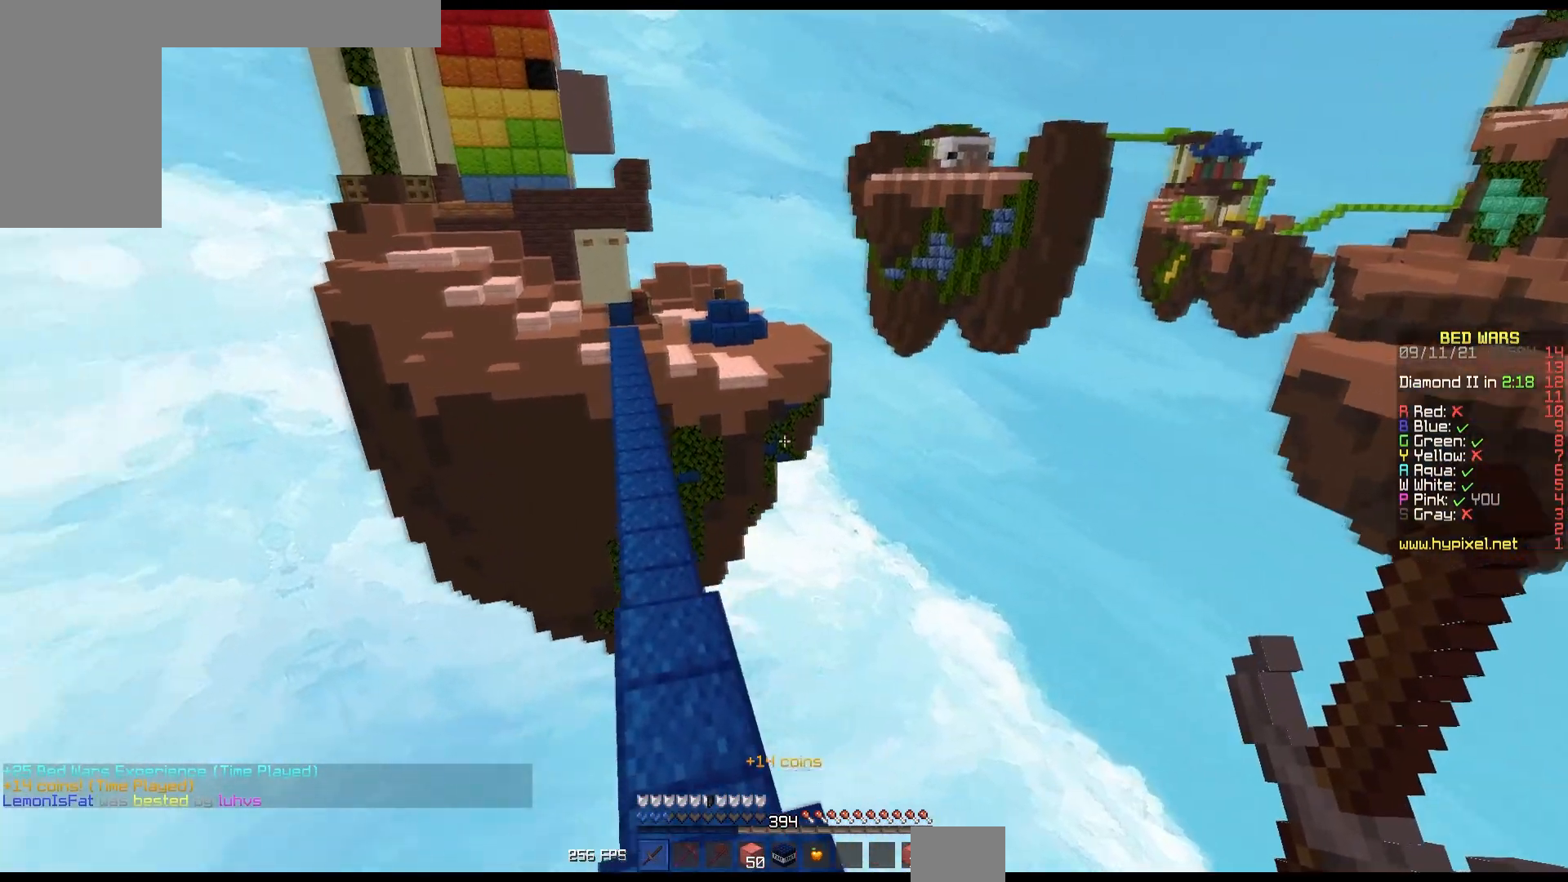
{"keys": ["up"], "mouse": [], "events": [[17, "right", "up"]]}
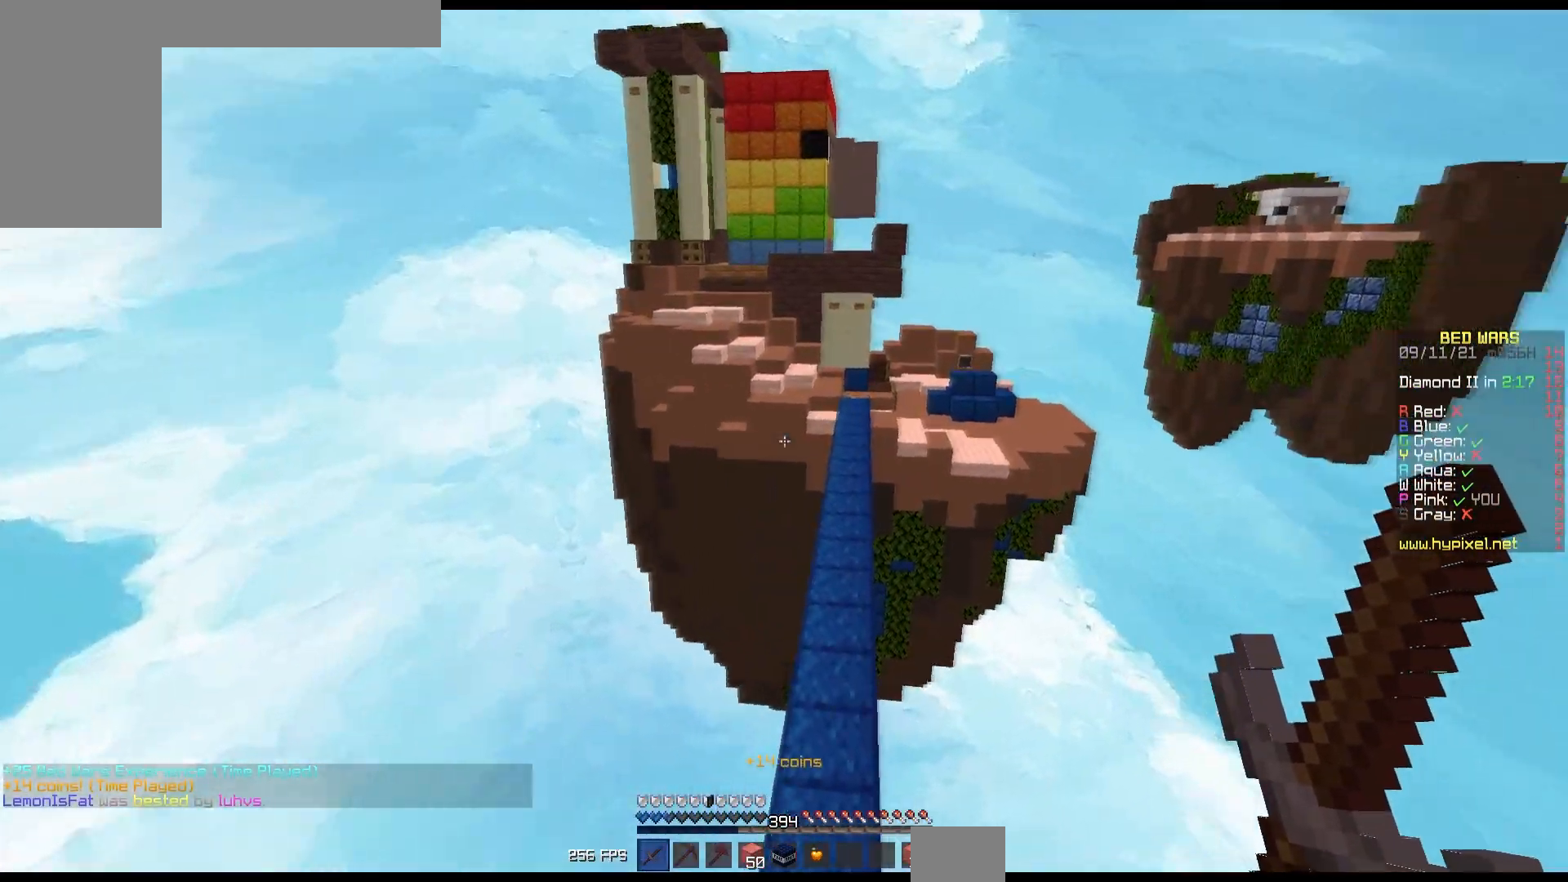
{"keys": [], "mouse": [], "events": [[500, "up", "up"]]}
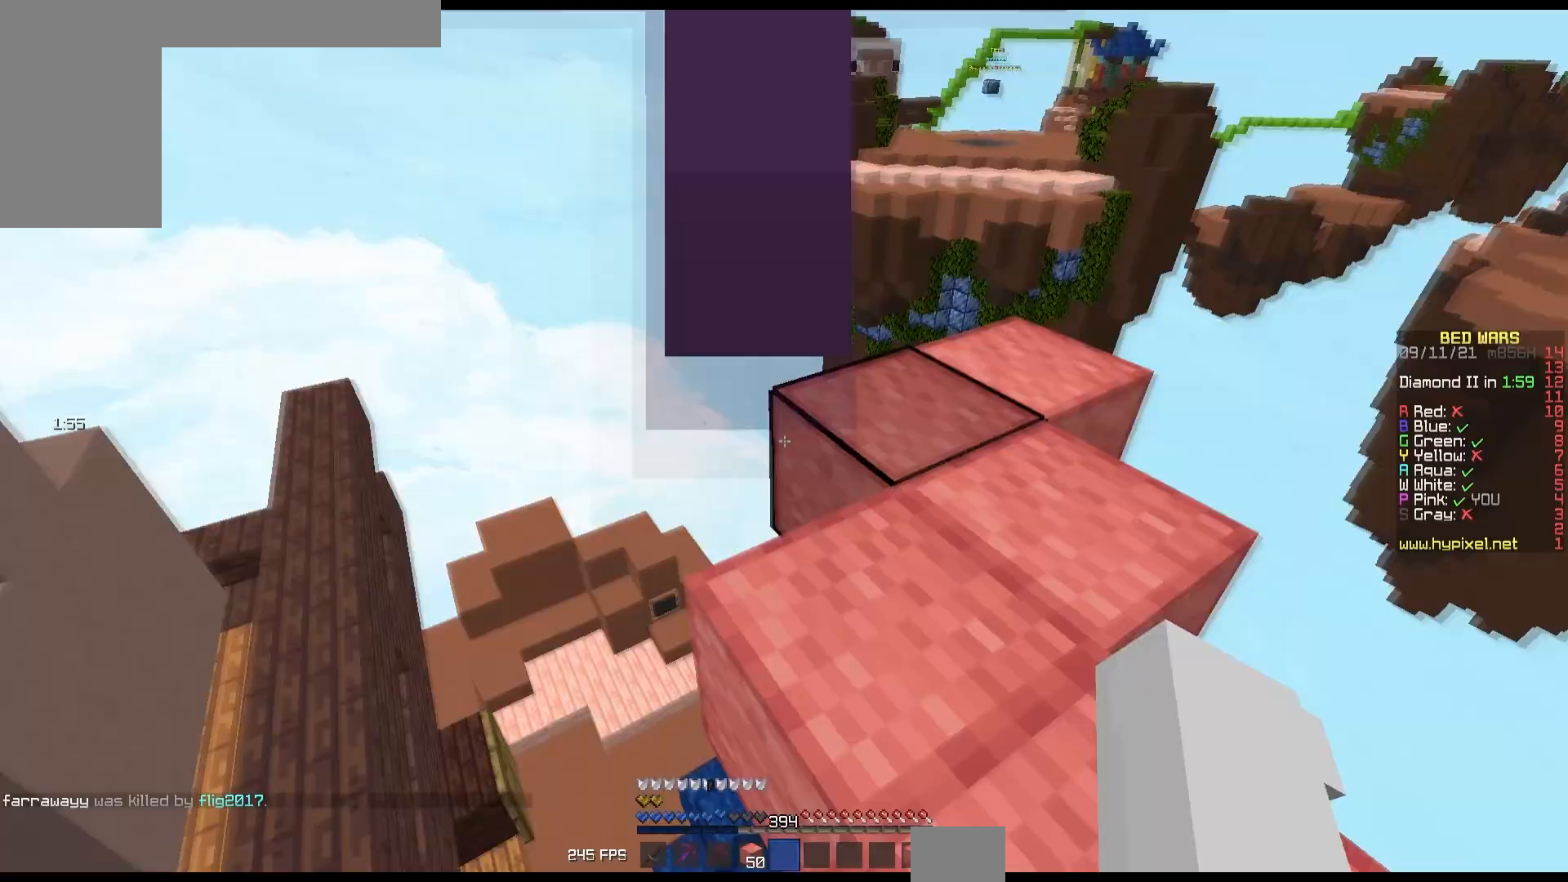
{"keys": ["down"], "mouse": ["left"], "events": [[33, "right", "down"], [217, "down", "down"], [217, "mouse_left", "down"], [283, "right", "up"], [383, "mouse_left", "up"], [433, "mouse_left", "down"]]}
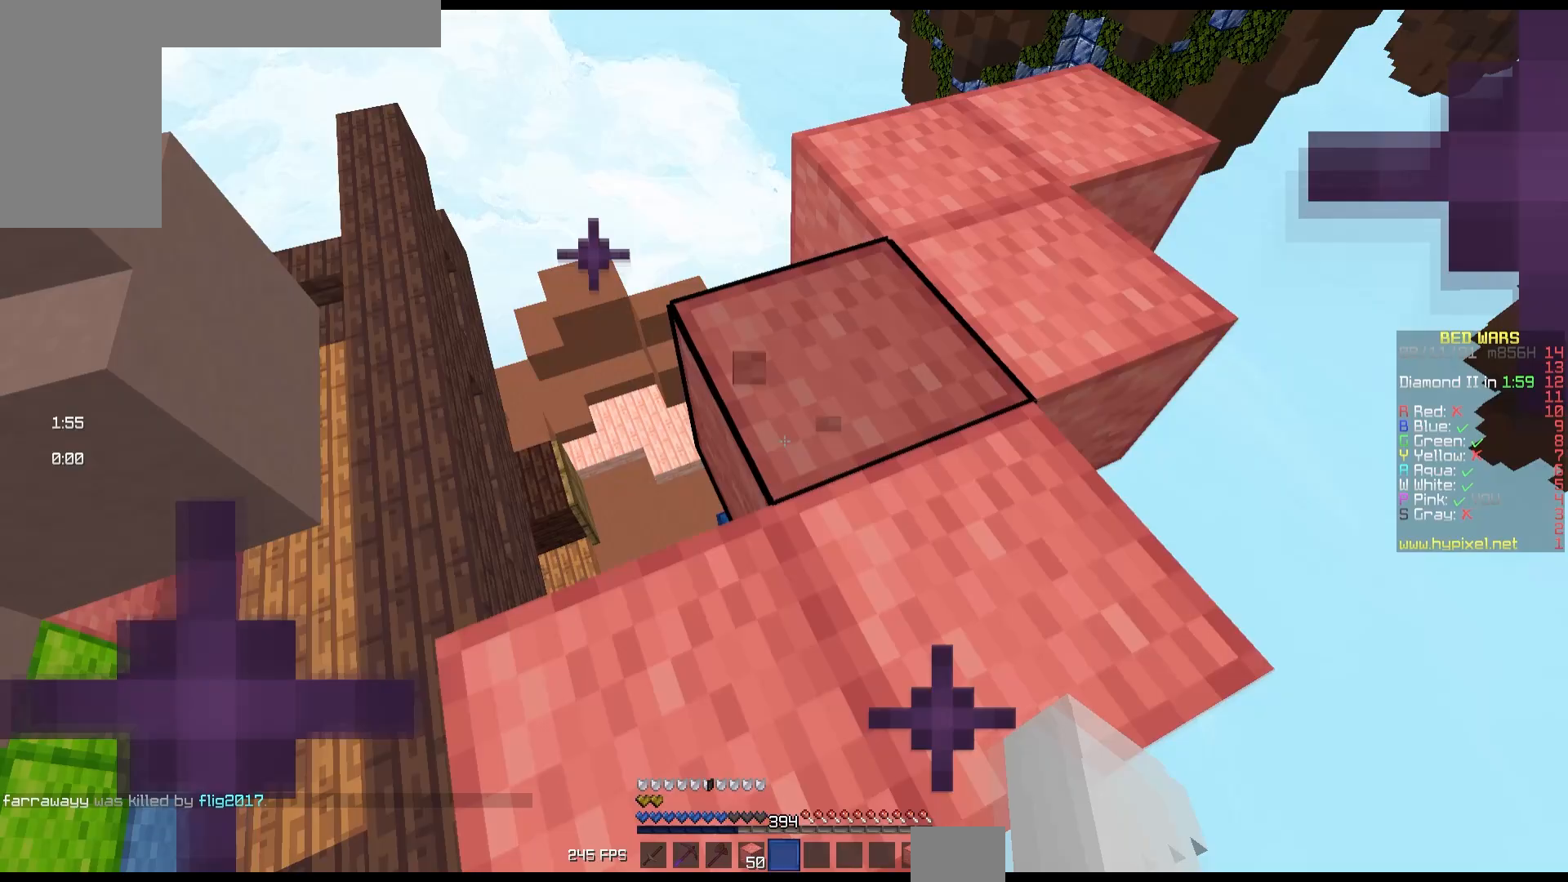
{"keys": ["up"], "mouse": [], "events": [[50, "mouse_left", "up"], [83, "down", "up"], [400, "up", "down"]]}
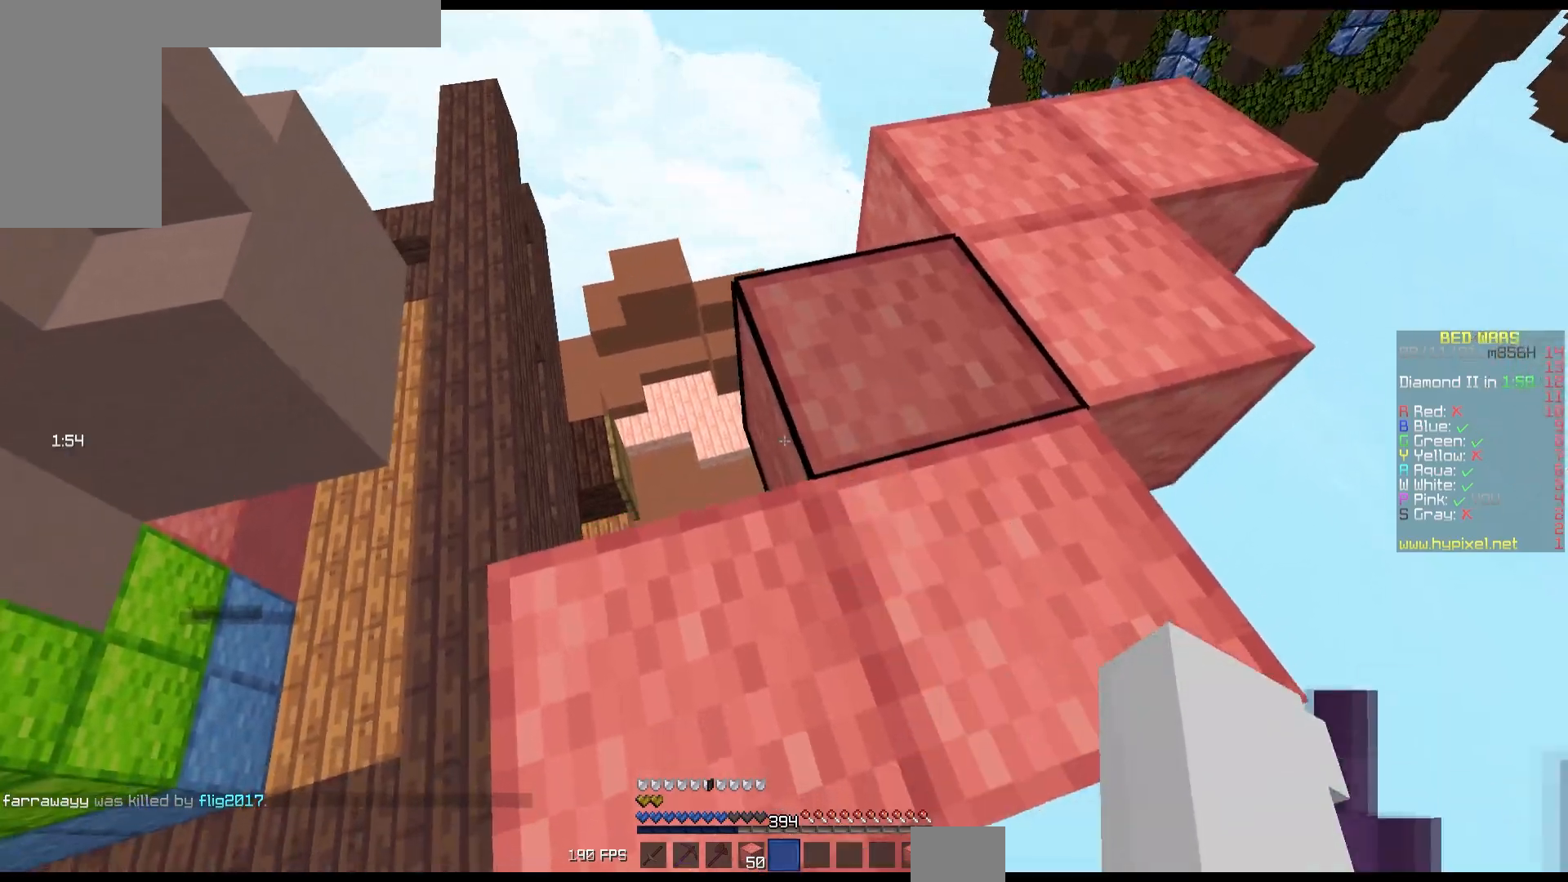
{"keys": ["up"], "mouse": [], "events": []}
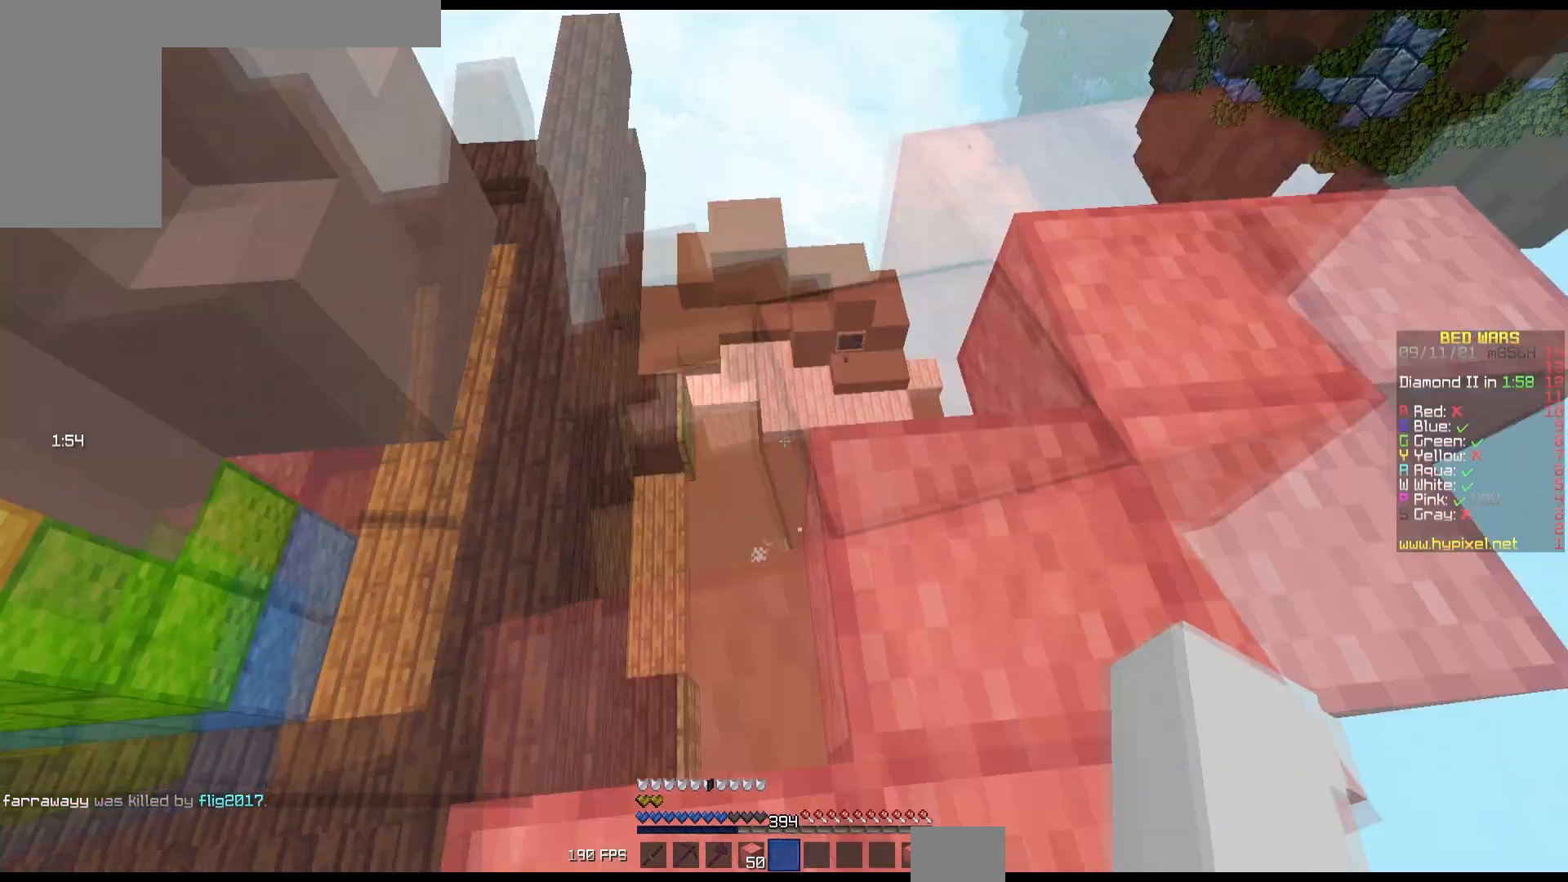
{"keys": ["right"], "mouse": [], "events": [[283, "up", "up"], [400, "right", "down"]]}
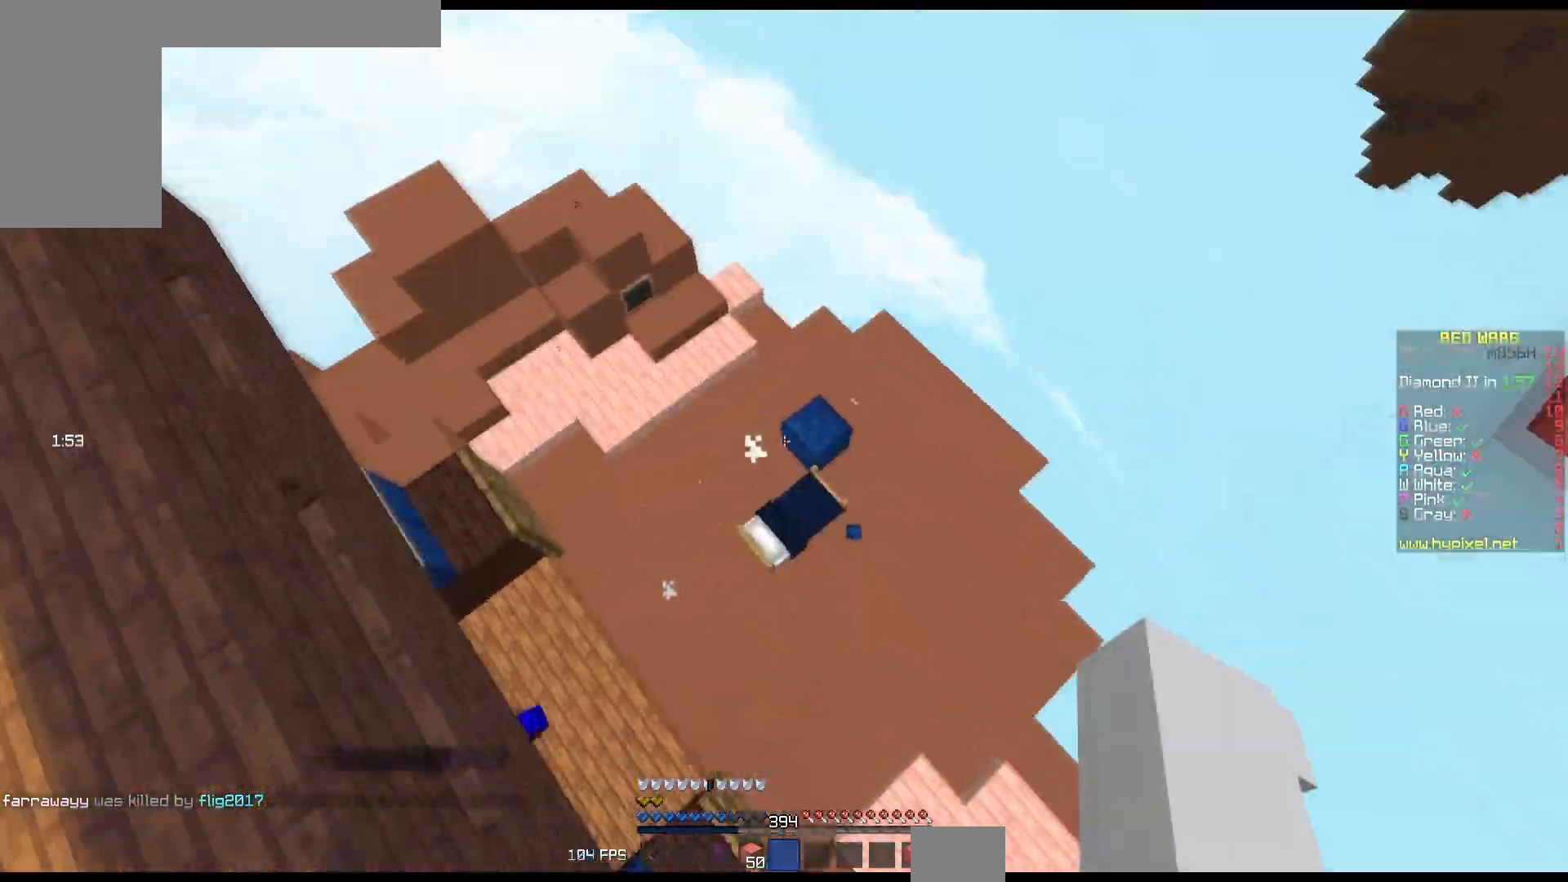
{"keys": ["right"], "mouse": [], "events": []}
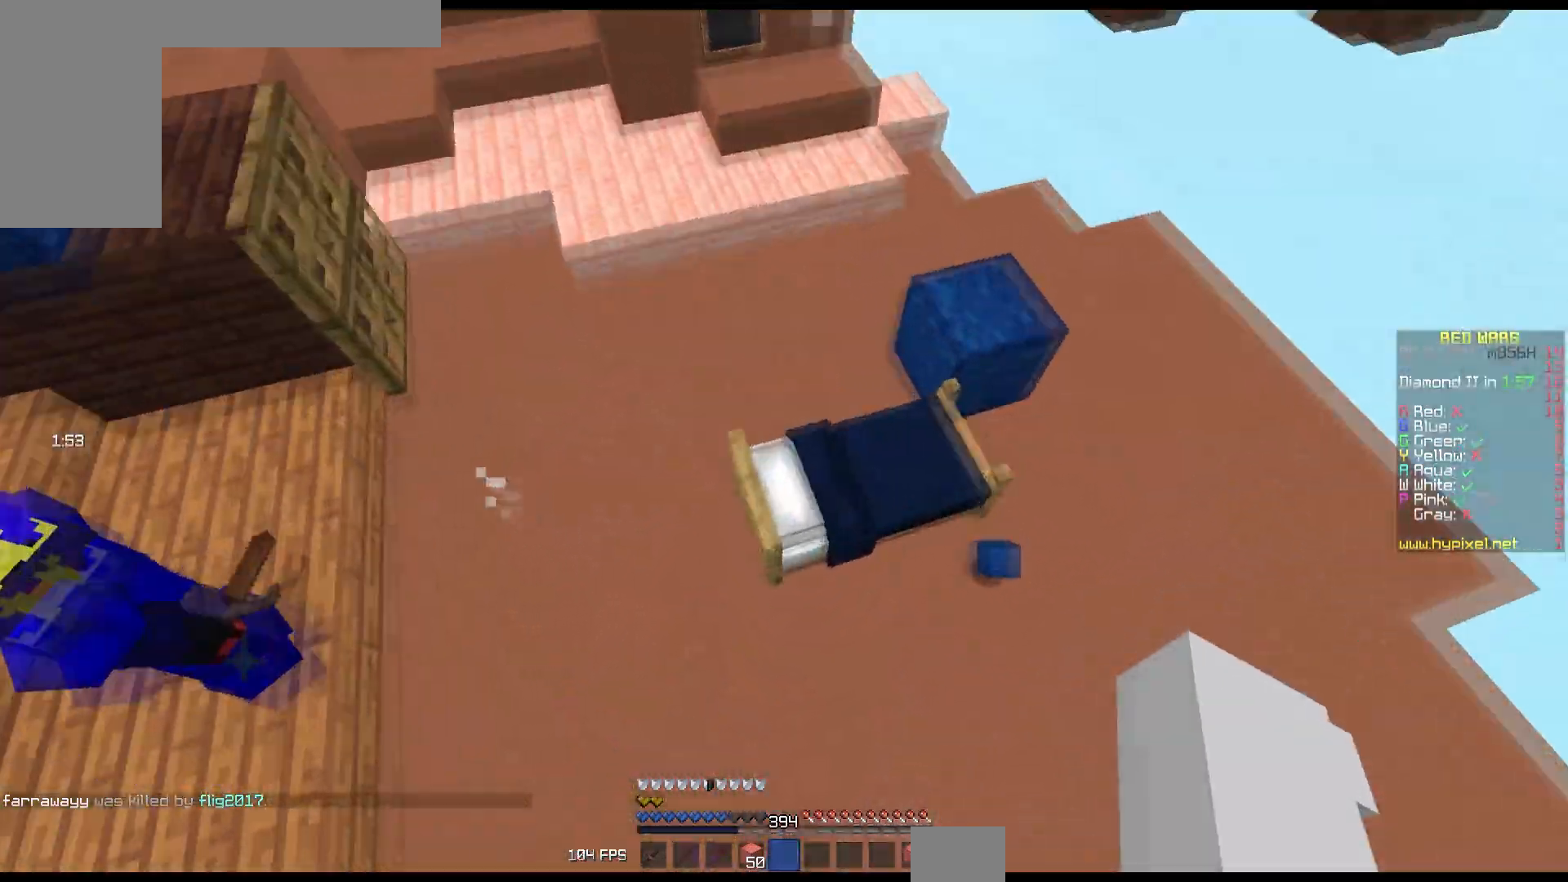
{"keys": [], "mouse": ["left"], "events": [[167, "mouse_left", "down"], [217, "right", "up"]]}
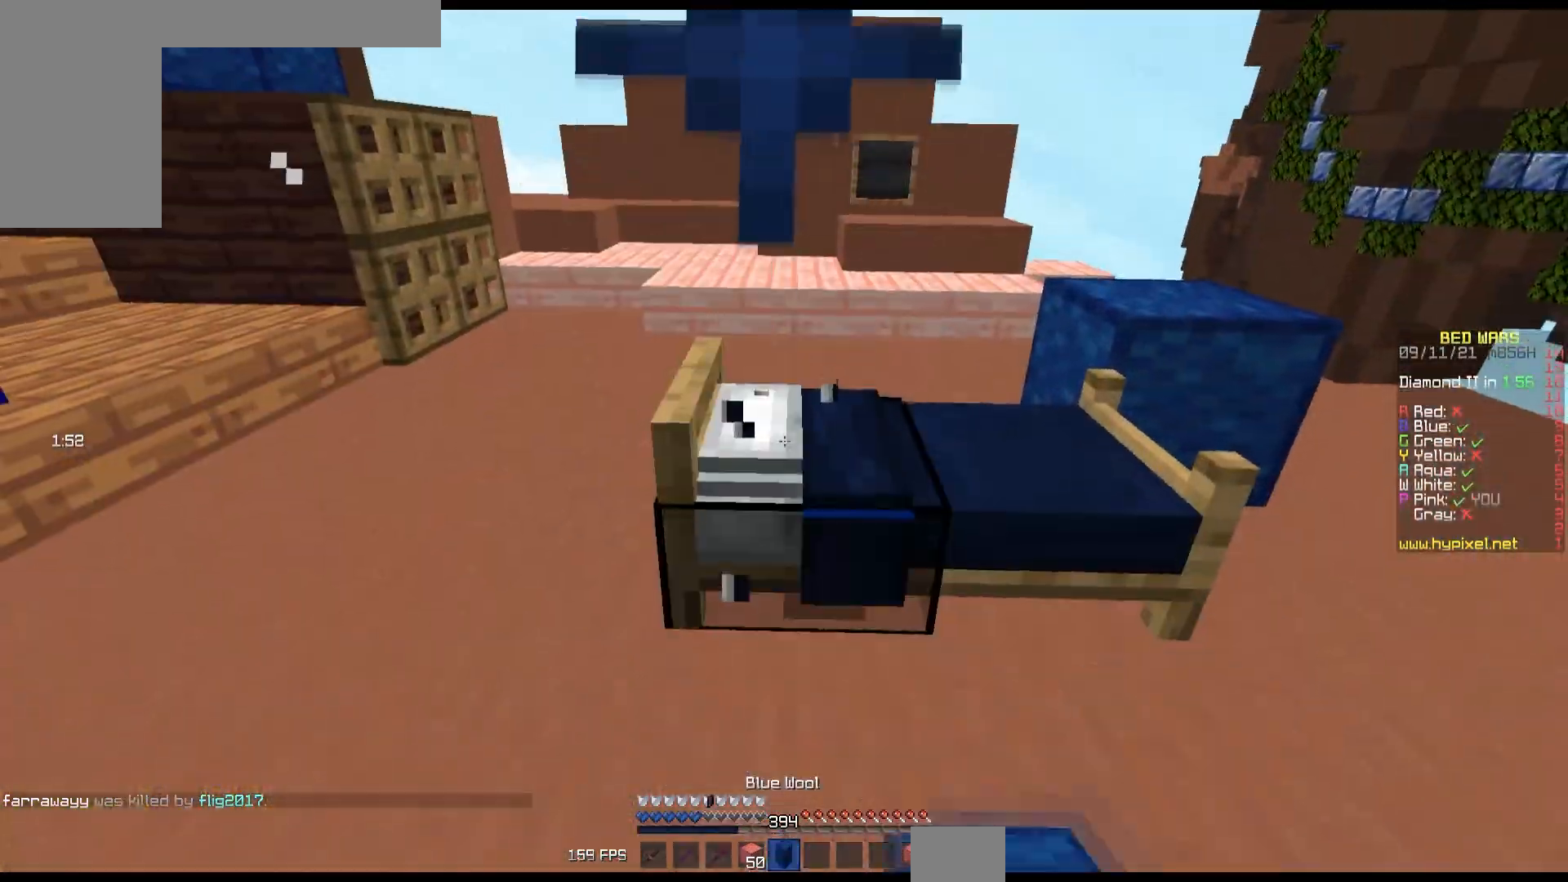
{"keys": ["up"], "mouse": ["left"], "events": [[233, "up", "down"]]}
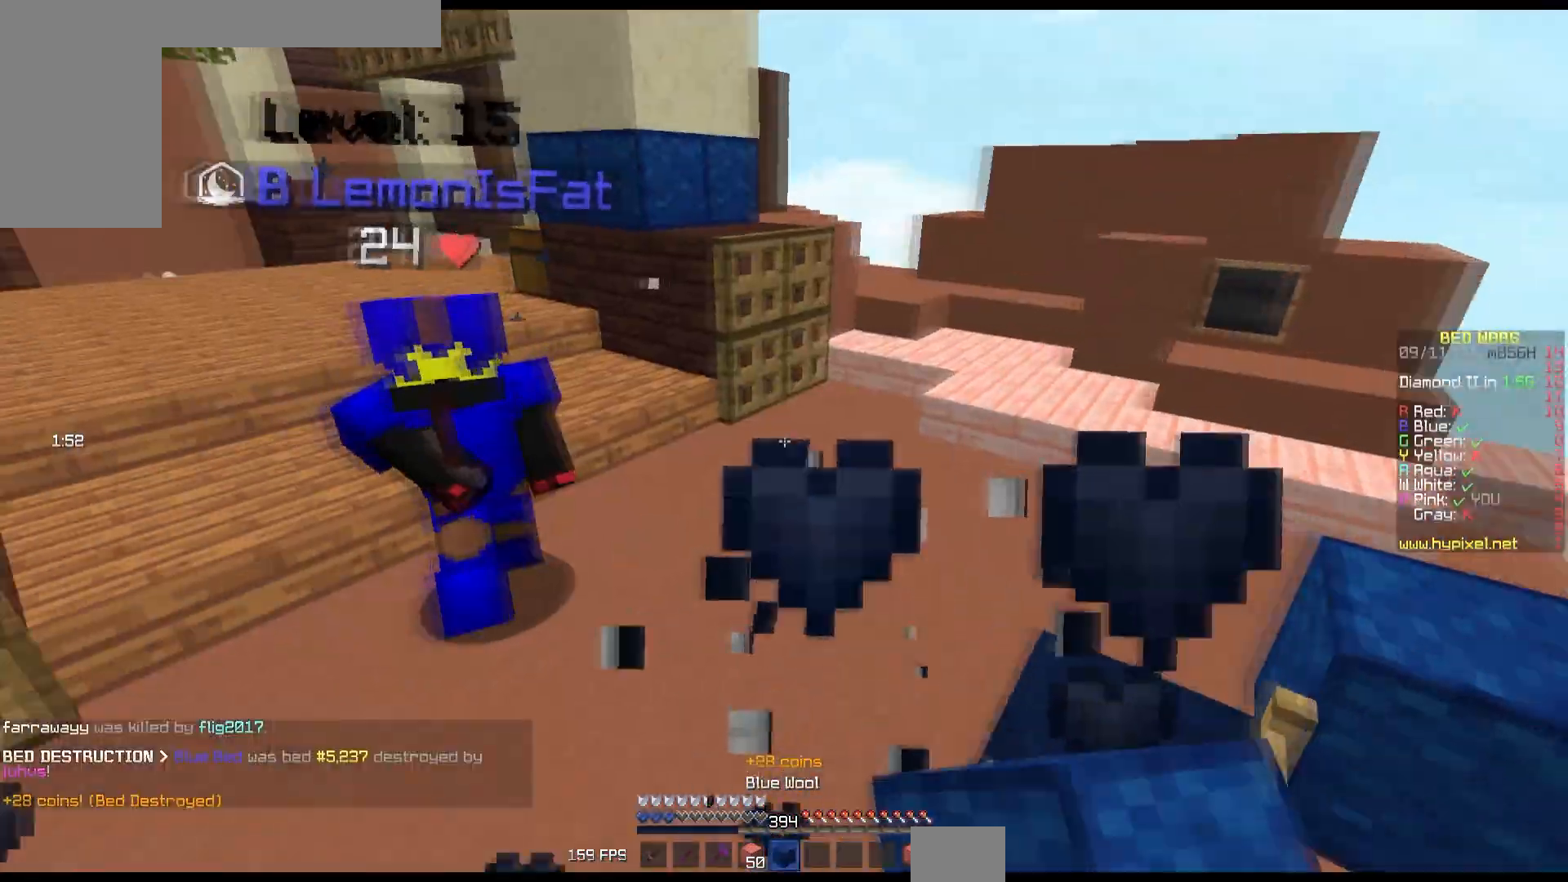
{"keys": ["up"], "mouse": ["left"], "events": []}
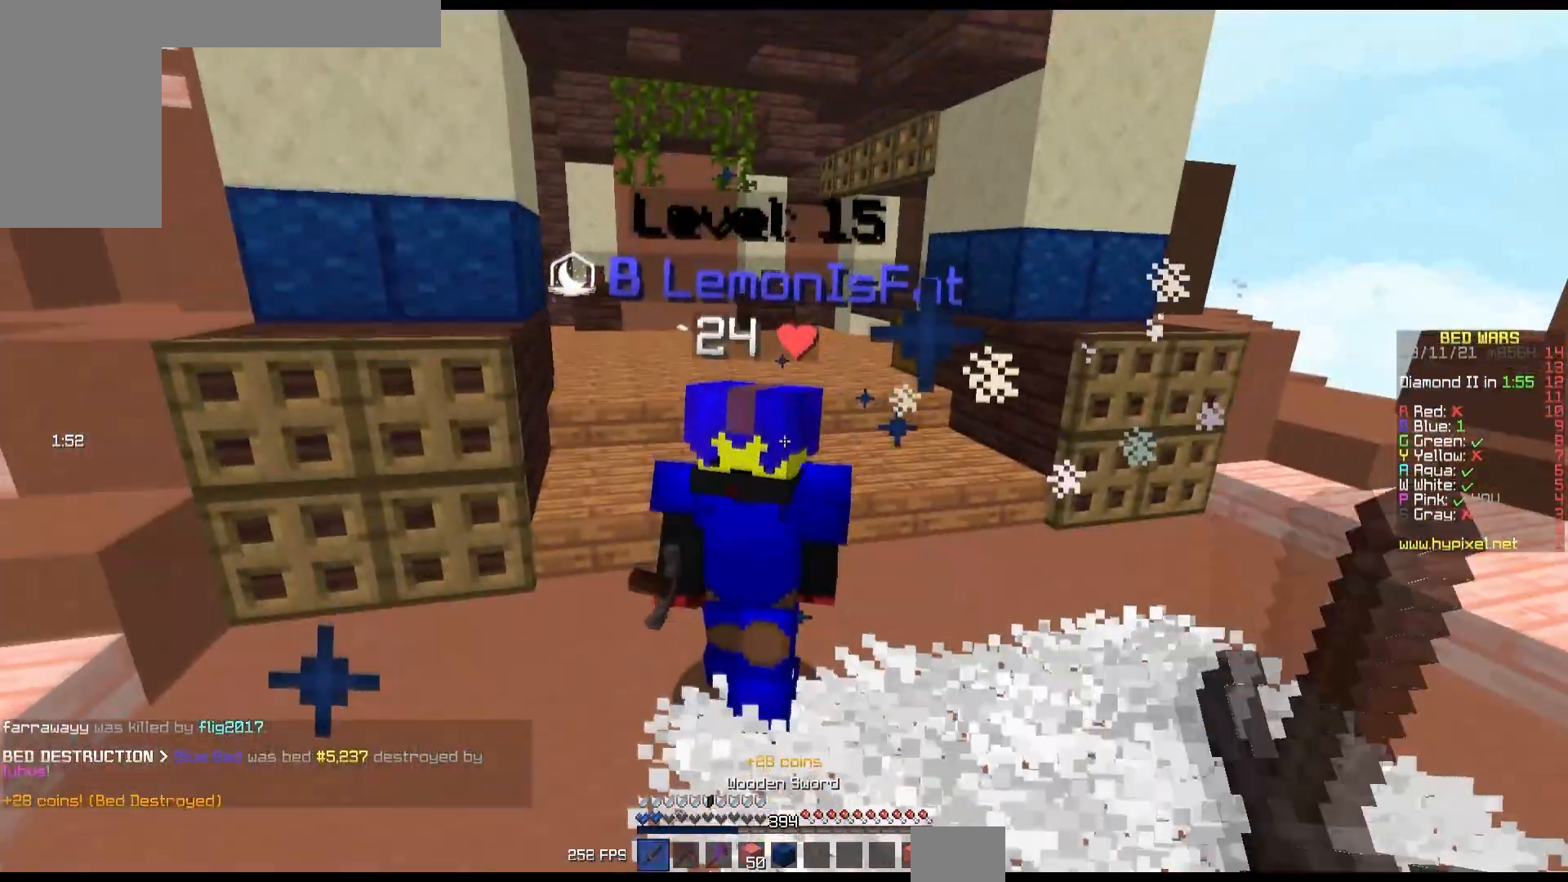
{"keys": ["up"], "mouse": ["left"], "events": [[183, "mouse_right", "down"], [233, "mouse_right", "up"], [300, "mouse_right", "down"], [367, "mouse_right", "up"]]}
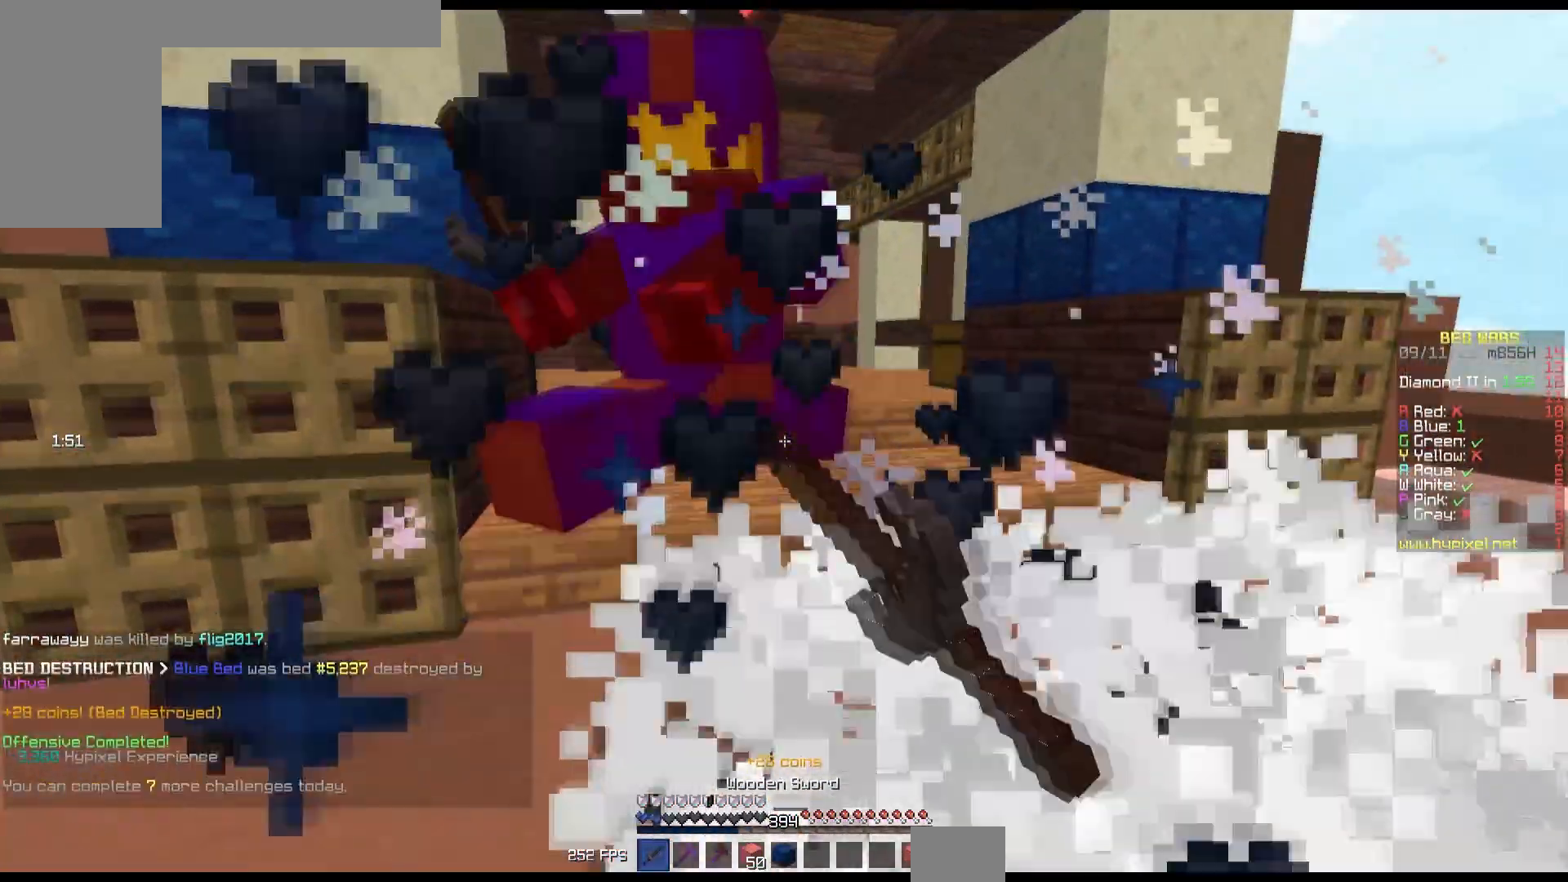
{"keys": ["up"], "mouse": ["left"], "events": [[167, "left", "down"], [367, "left", "up"]]}
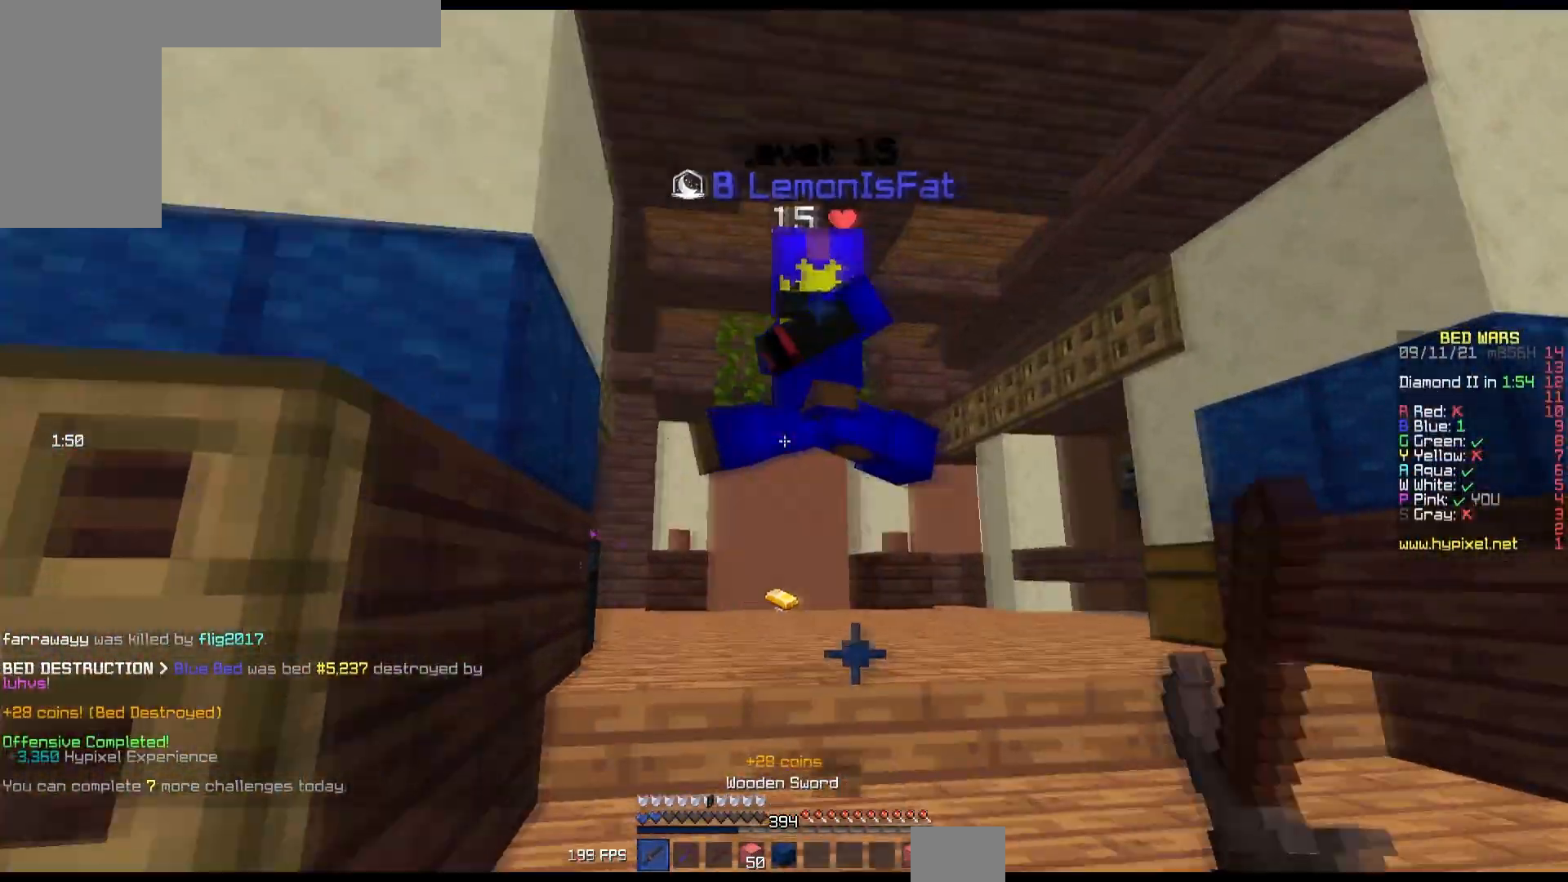
{"keys": ["up"], "mouse": [], "events": [[467, "mouse_left", "up"]]}
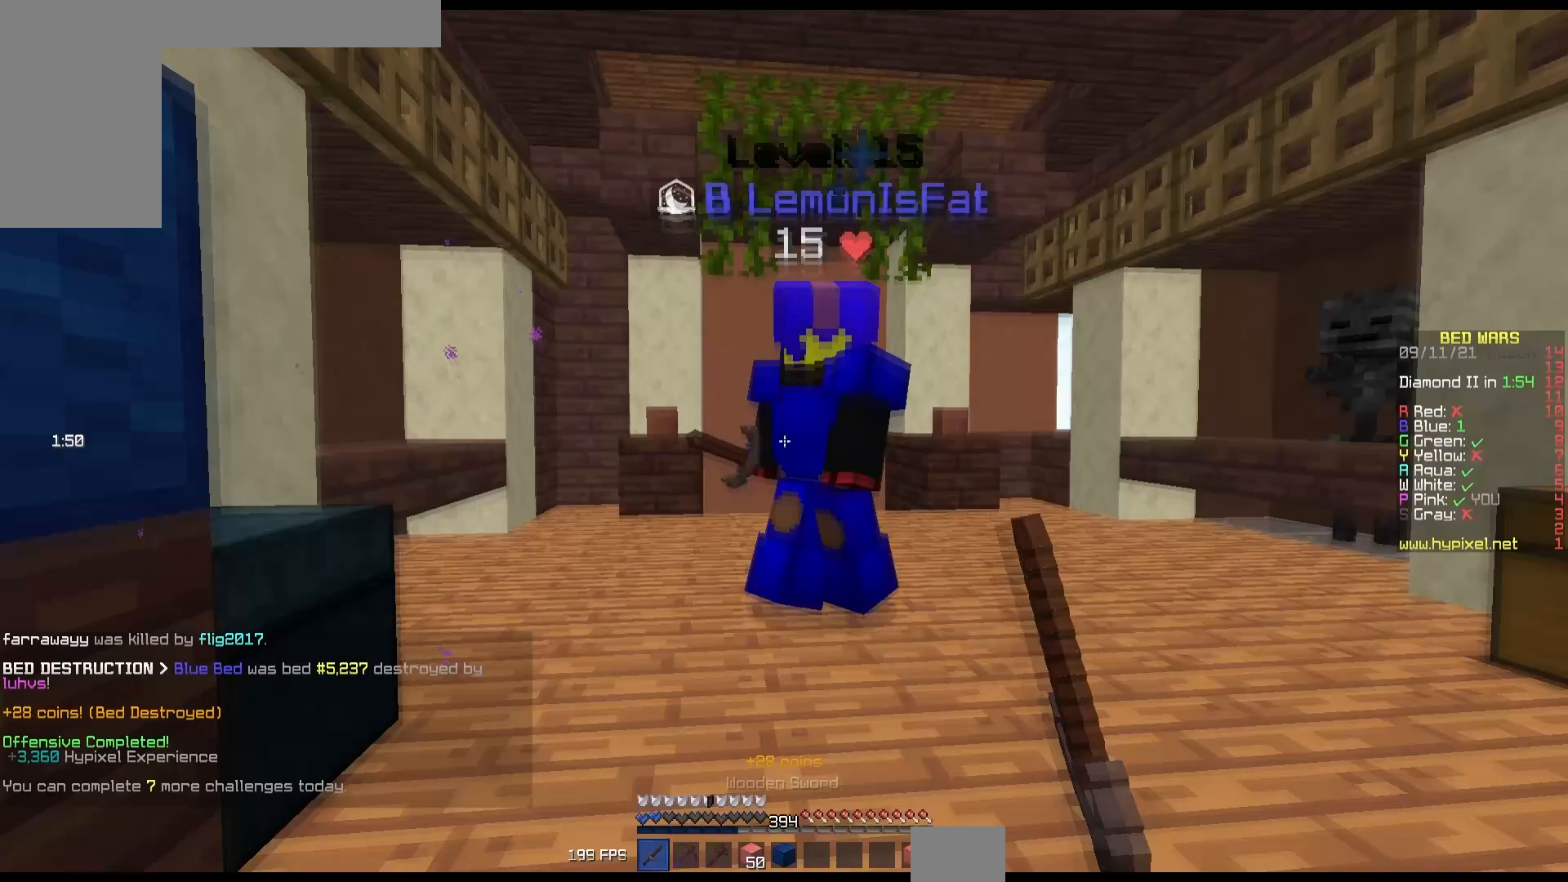
{"keys": ["left", "up"], "mouse": ["left"], "events": [[67, "left", "down"], [233, "mouse_left", "down"], [233, "mouse_right", "down"], [450, "mouse_right", "up"]]}
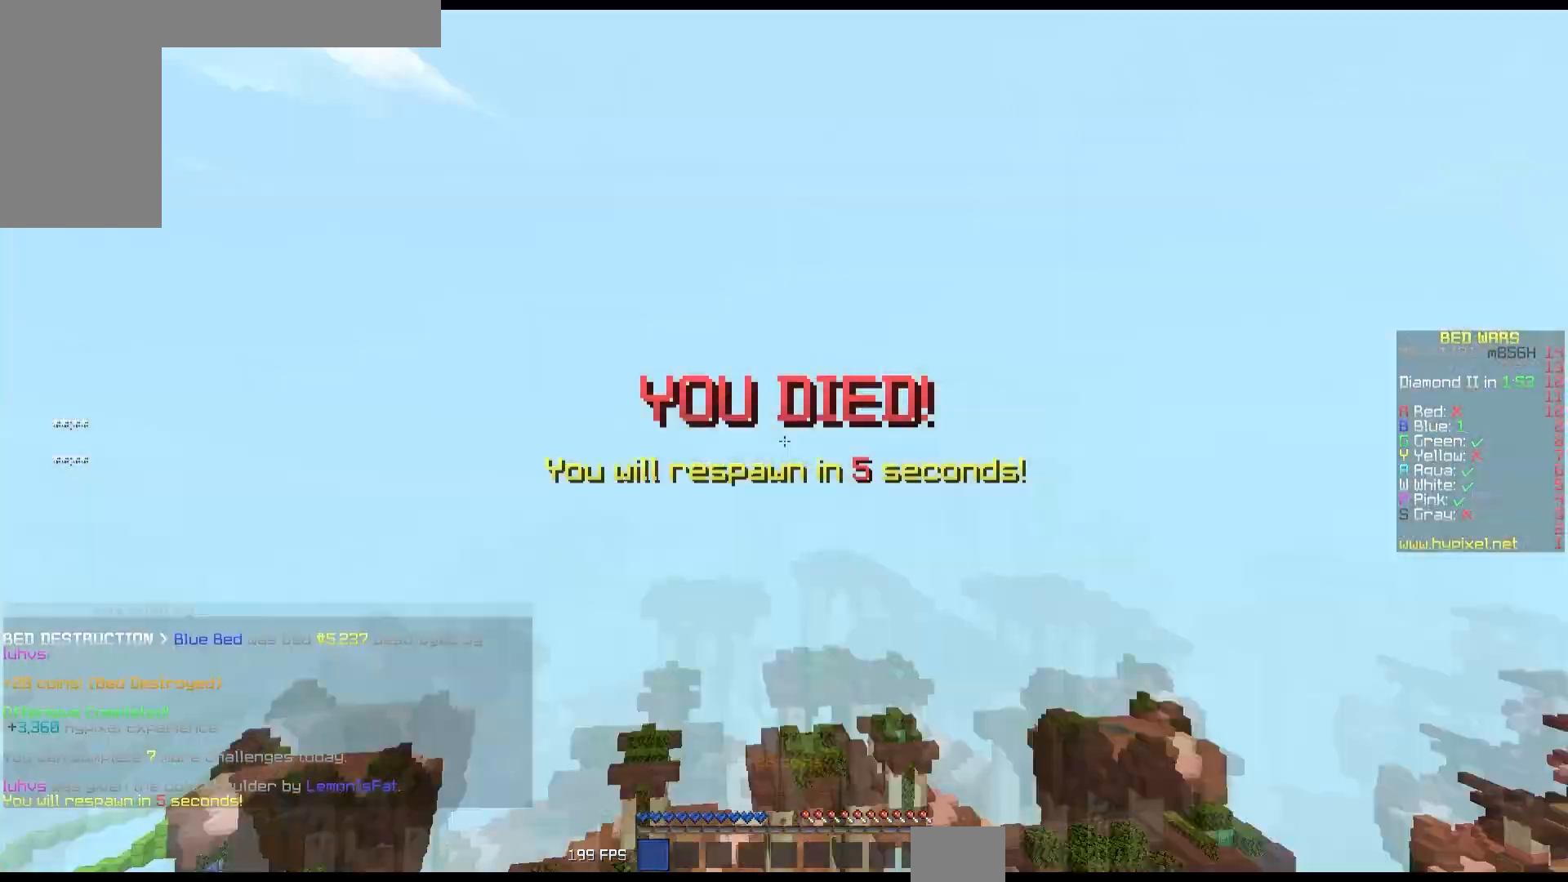
{"keys": [], "mouse": [], "events": [[350, "left", "up"], [383, "mouse_left", "up"], [450, "up", "up"]]}
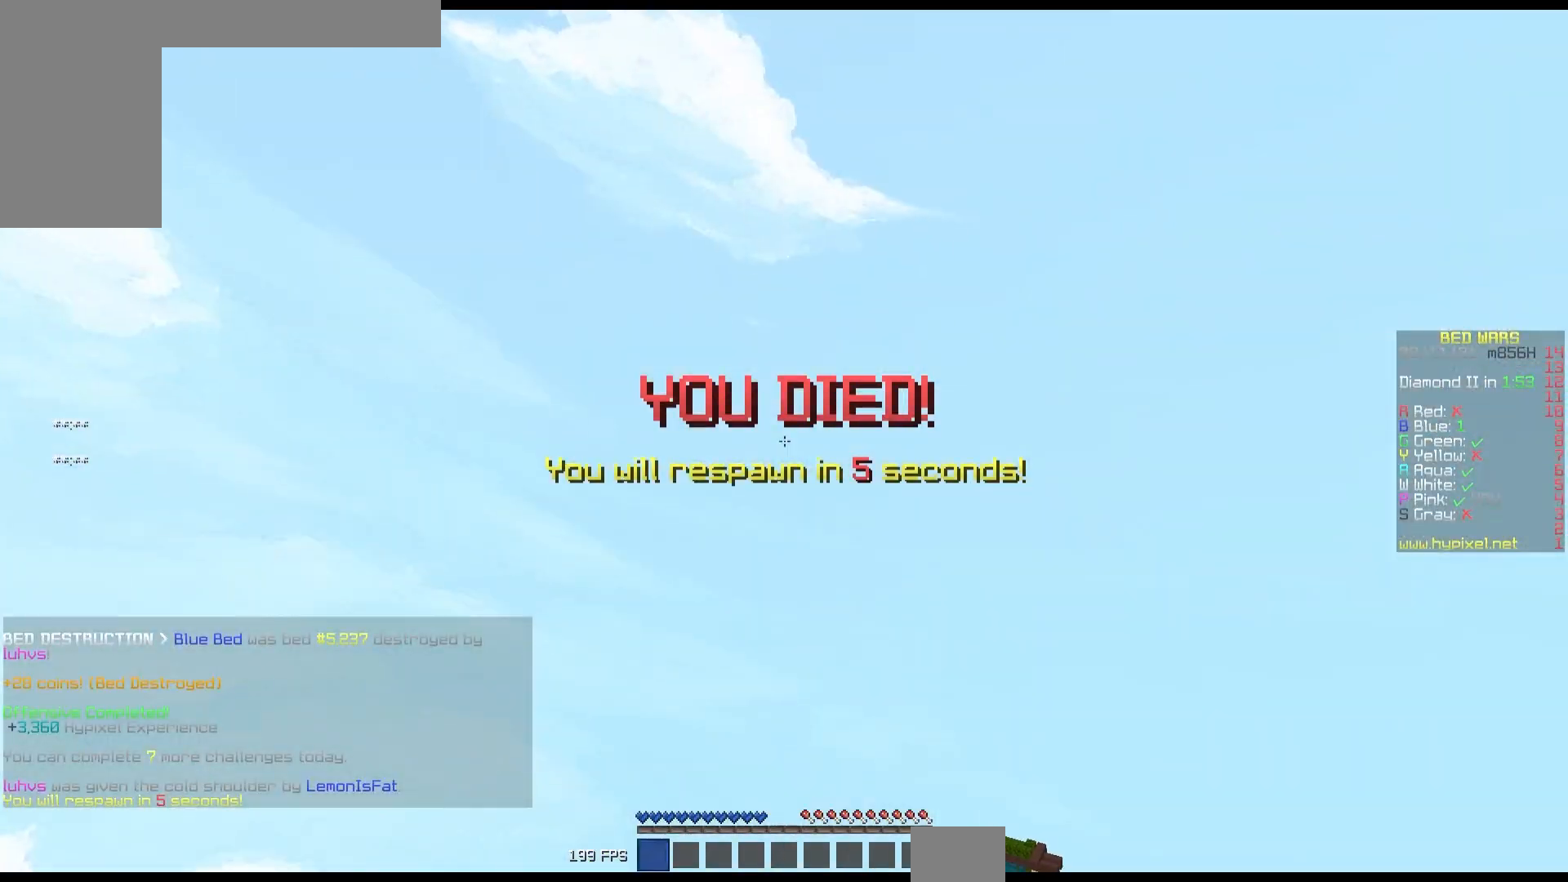
{"keys": ["down"], "mouse": ["left"], "events": [[350, "down", "down"], [433, "mouse_left", "down"]]}
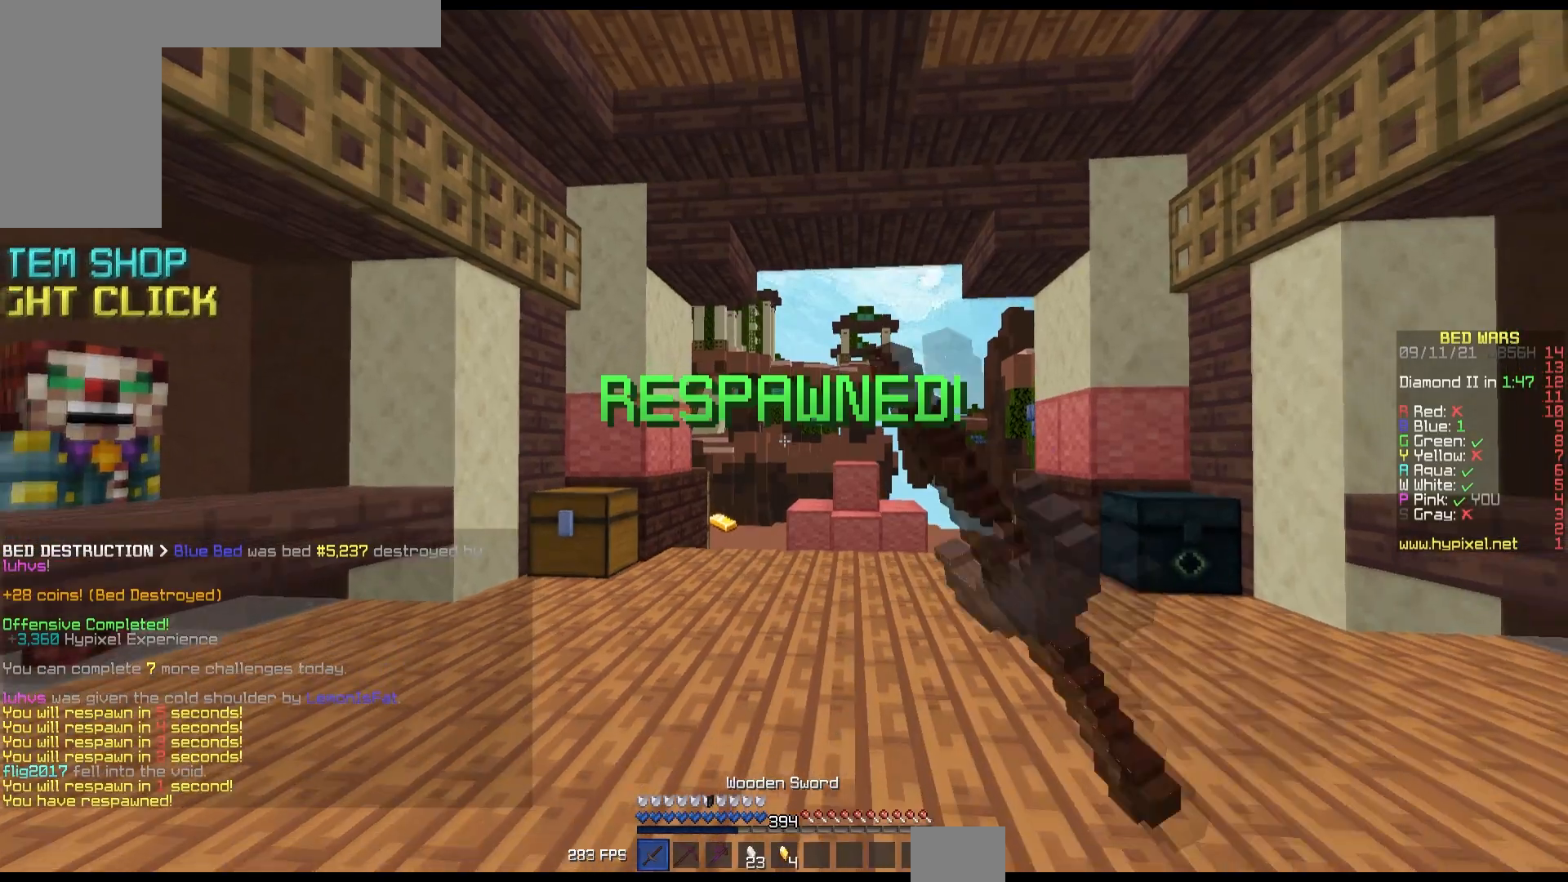
{"keys": ["up"], "mouse": [], "events": [[67, "mouse_left", "up"], [133, "mouse_left", "down"], [200, "down", "up"], [217, "mouse_left", "up"], [367, "up", "down"]]}
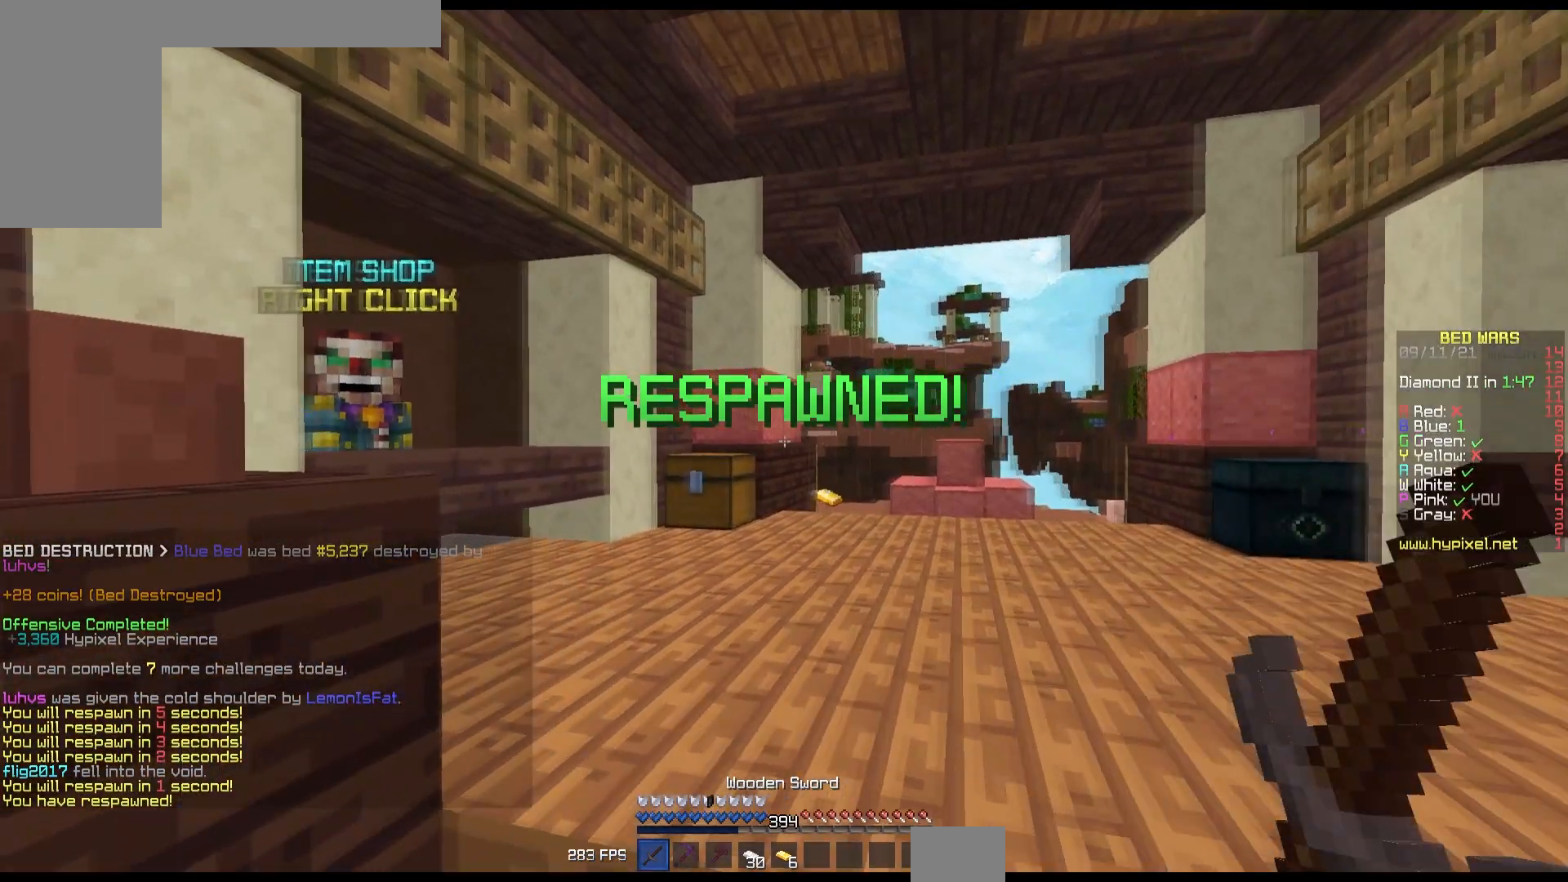
{"keys": ["up"], "mouse": [], "events": []}
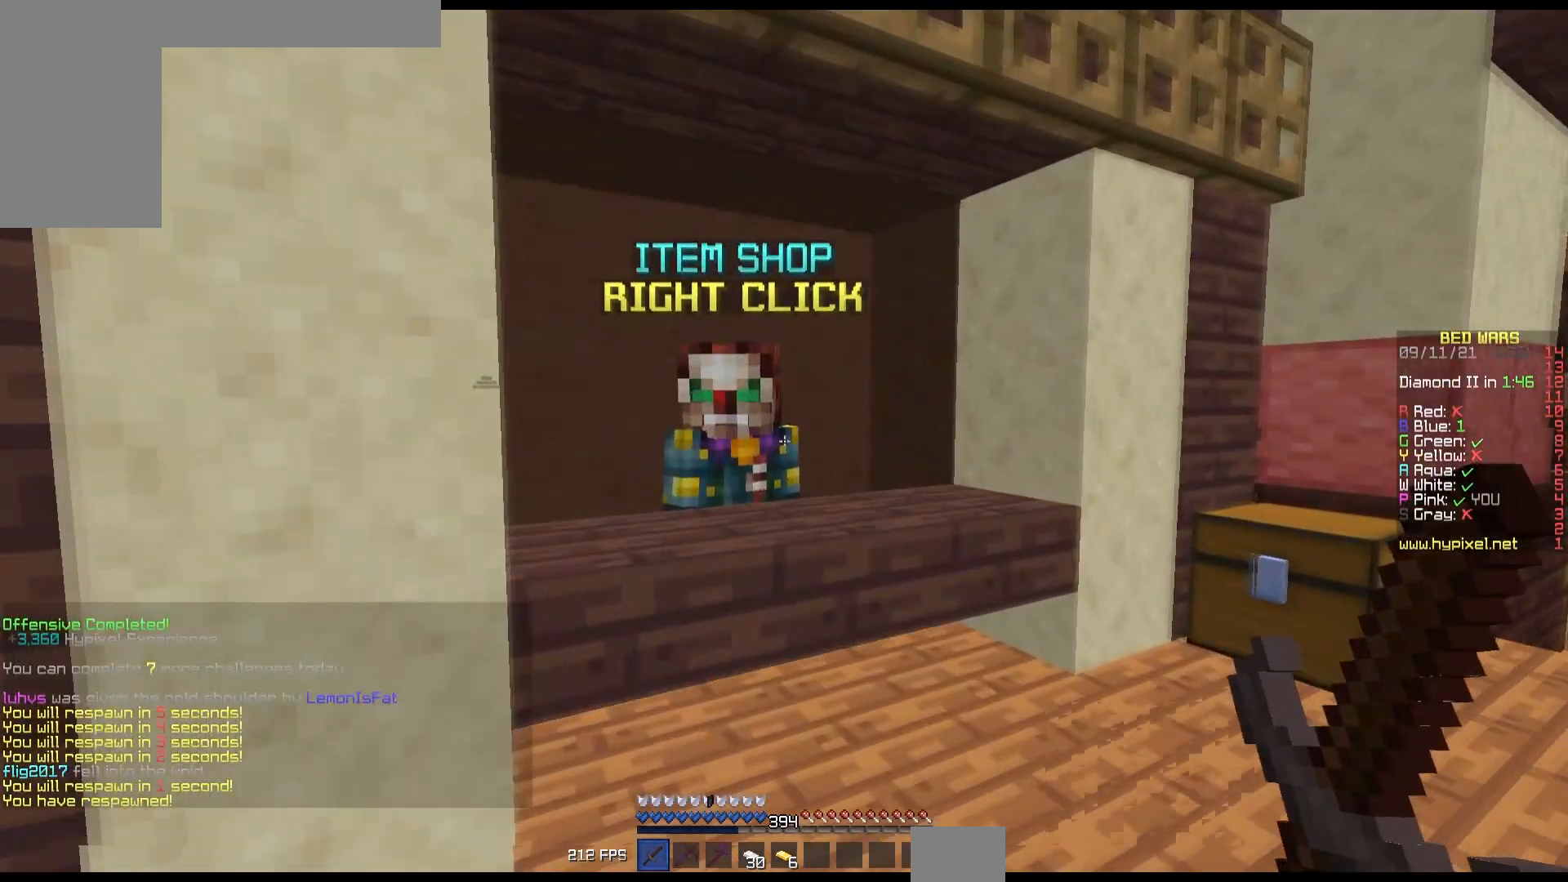
{"keys": [], "mouse": [], "events": [[150, "mouse_left", "down"], [150, "mouse_right", "down"], [233, "up", "up"], [267, "mouse_left", "up"], [267, "mouse_right", "up"]]}
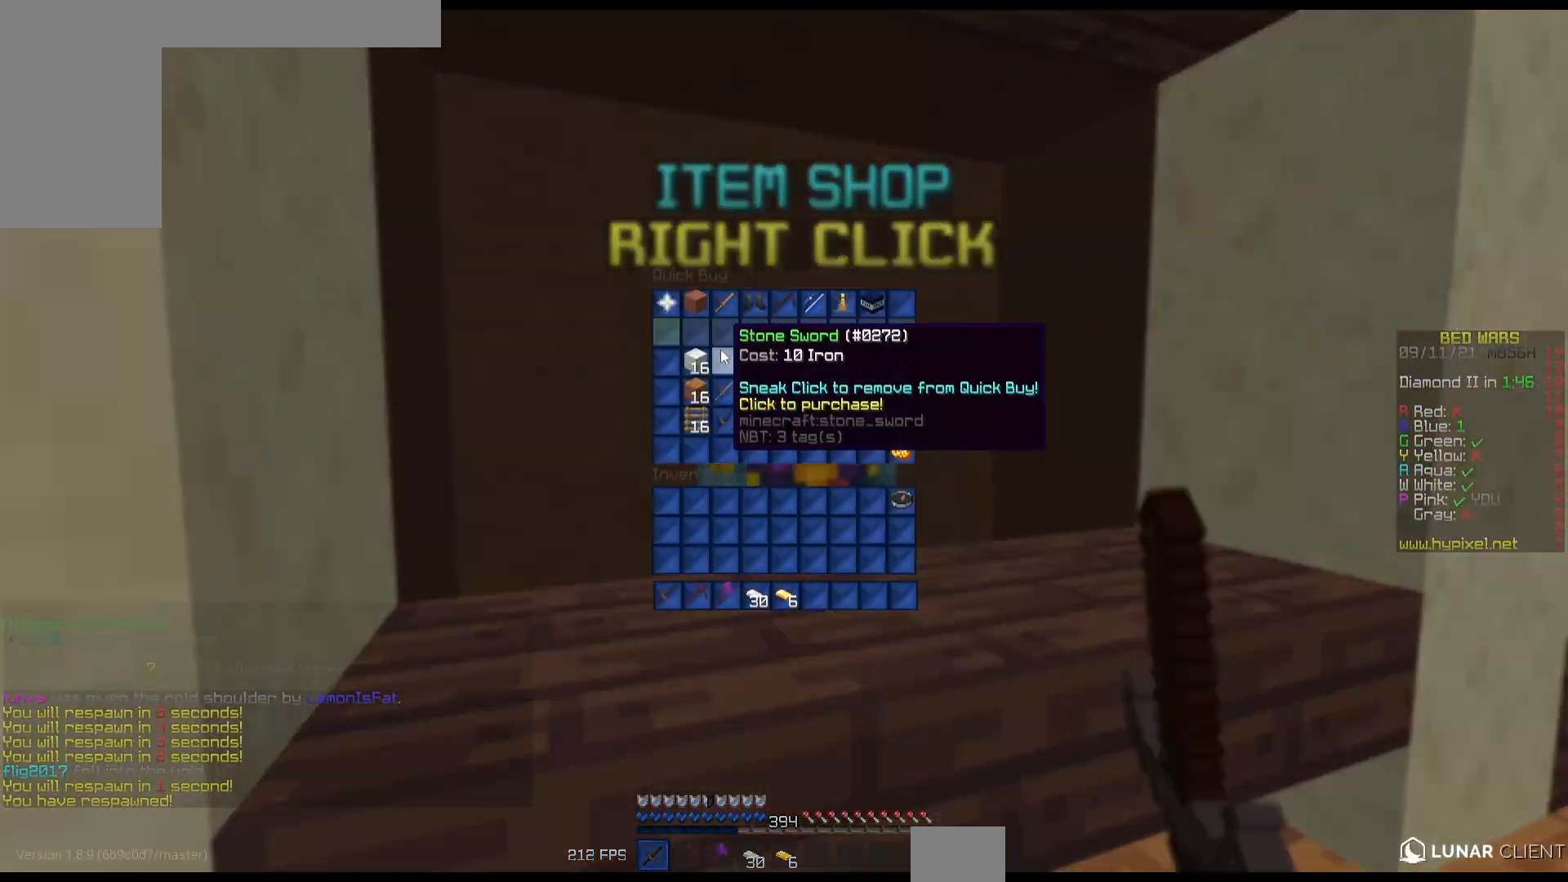
{"keys": [], "mouse": [], "events": []}
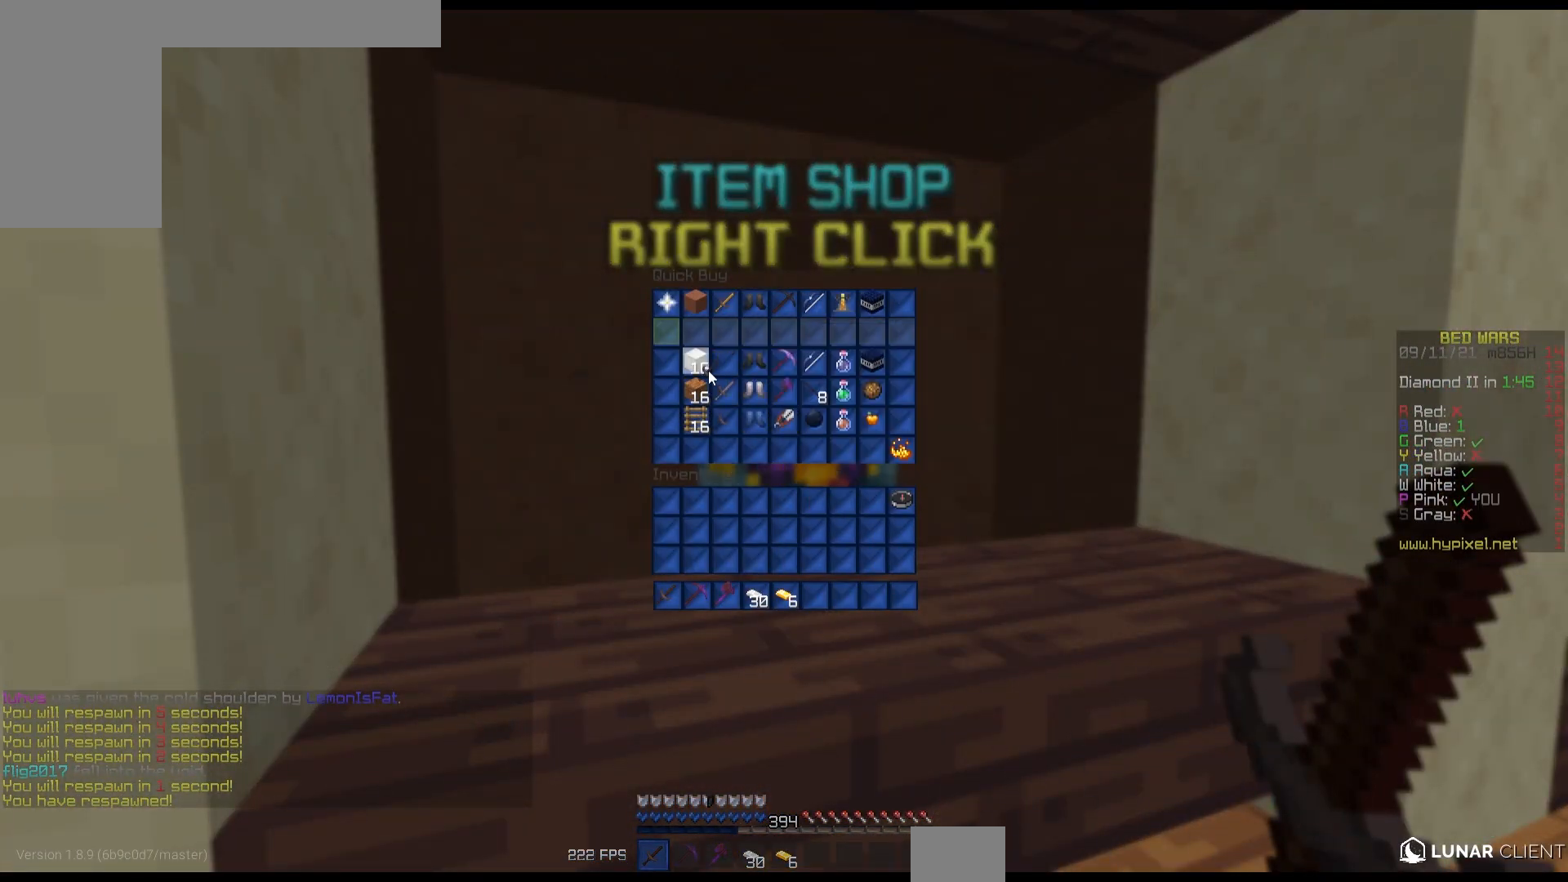
{"keys": [], "mouse": [], "events": []}
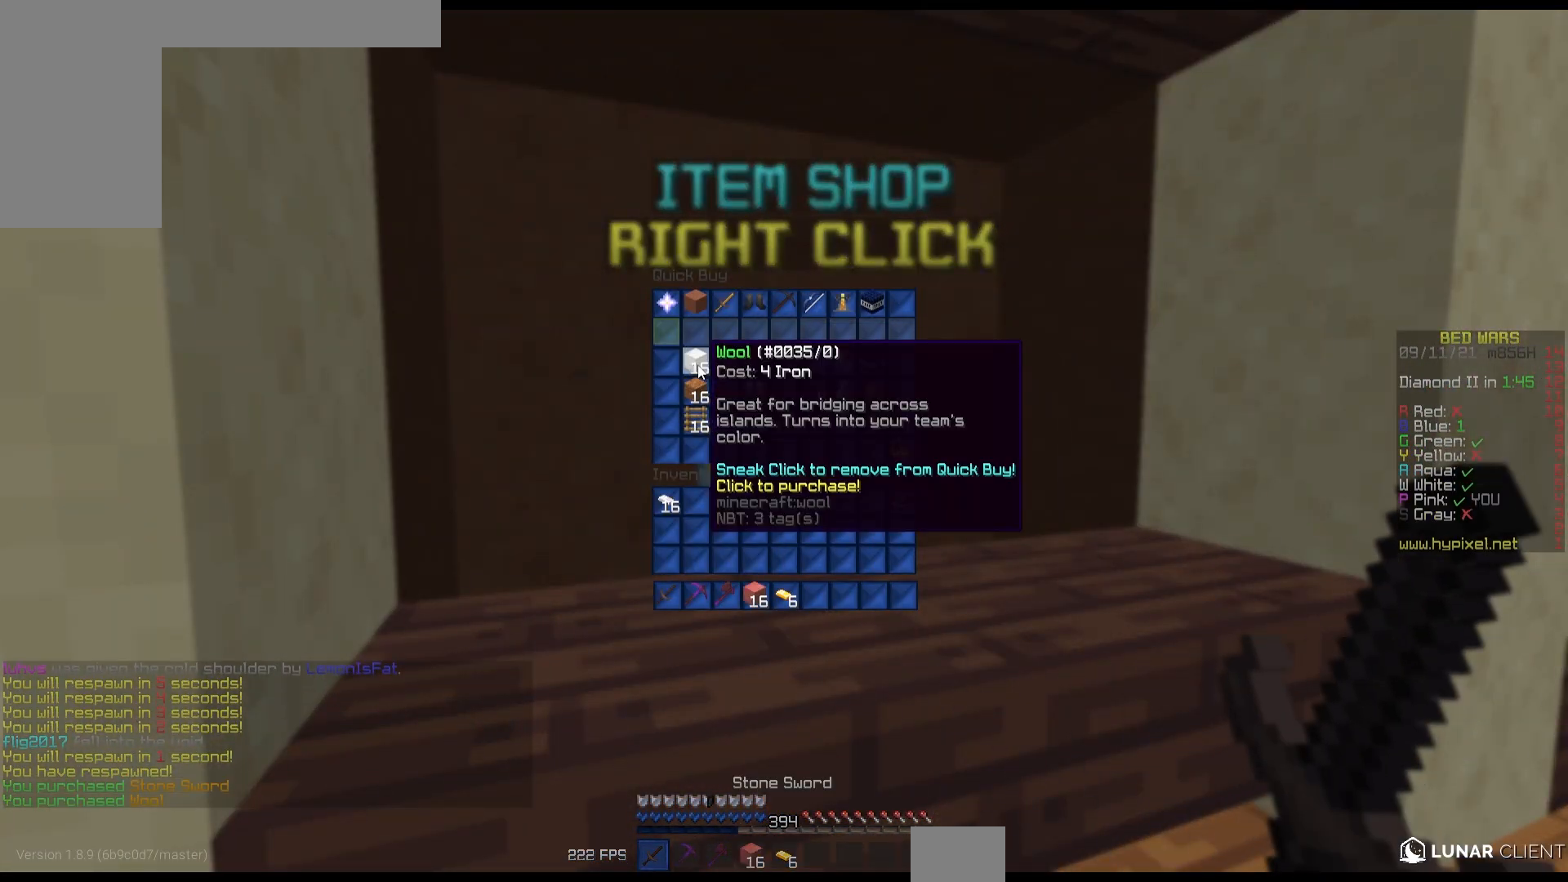
{"keys": [], "mouse": [], "events": []}
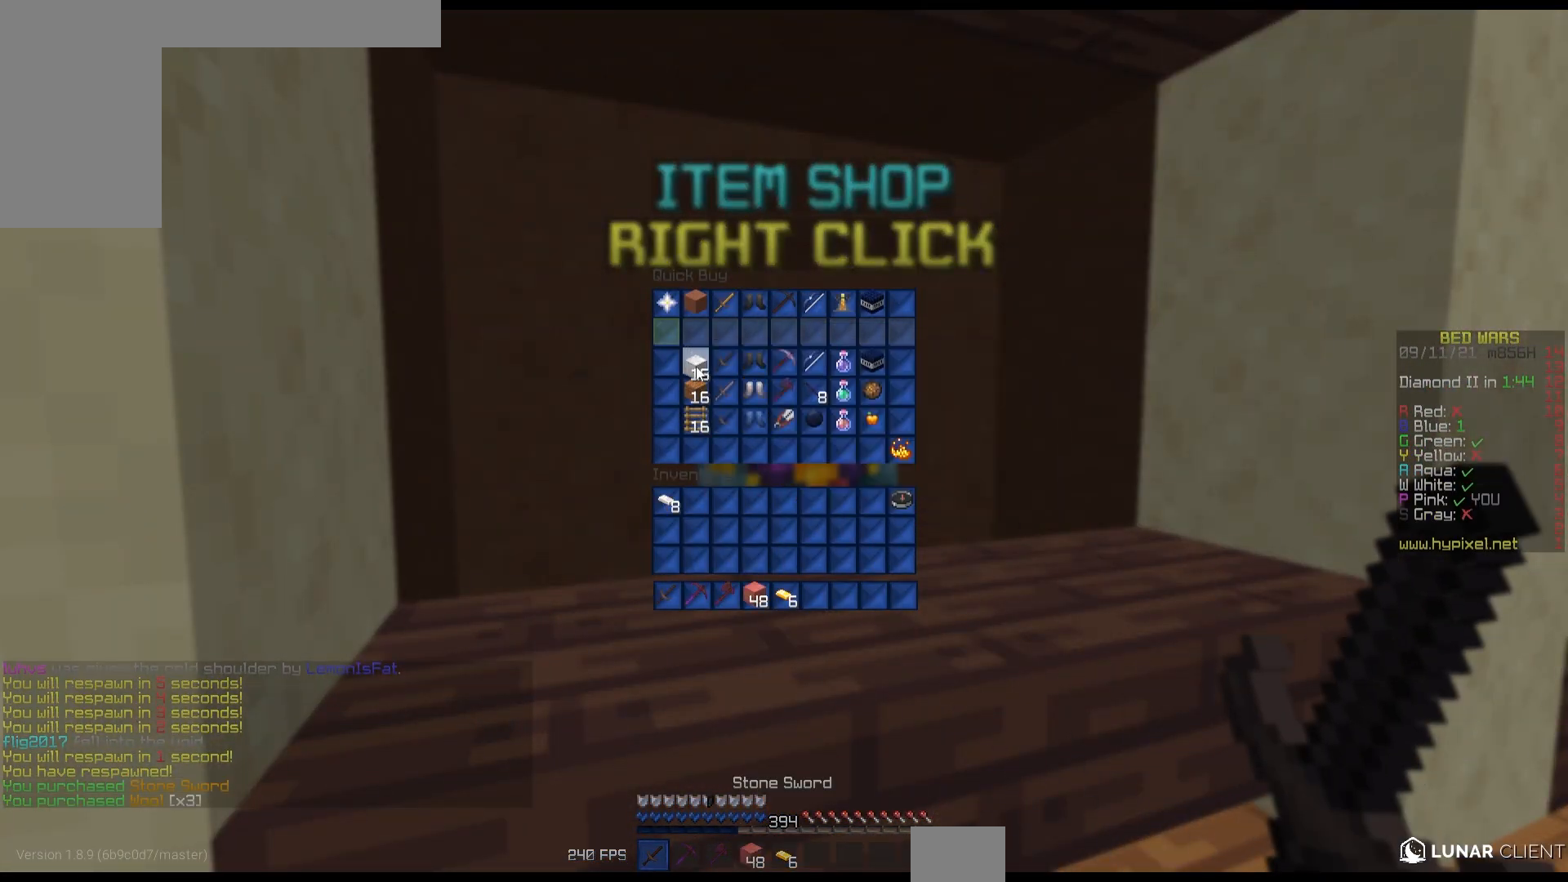
{"keys": [], "mouse": [], "events": []}
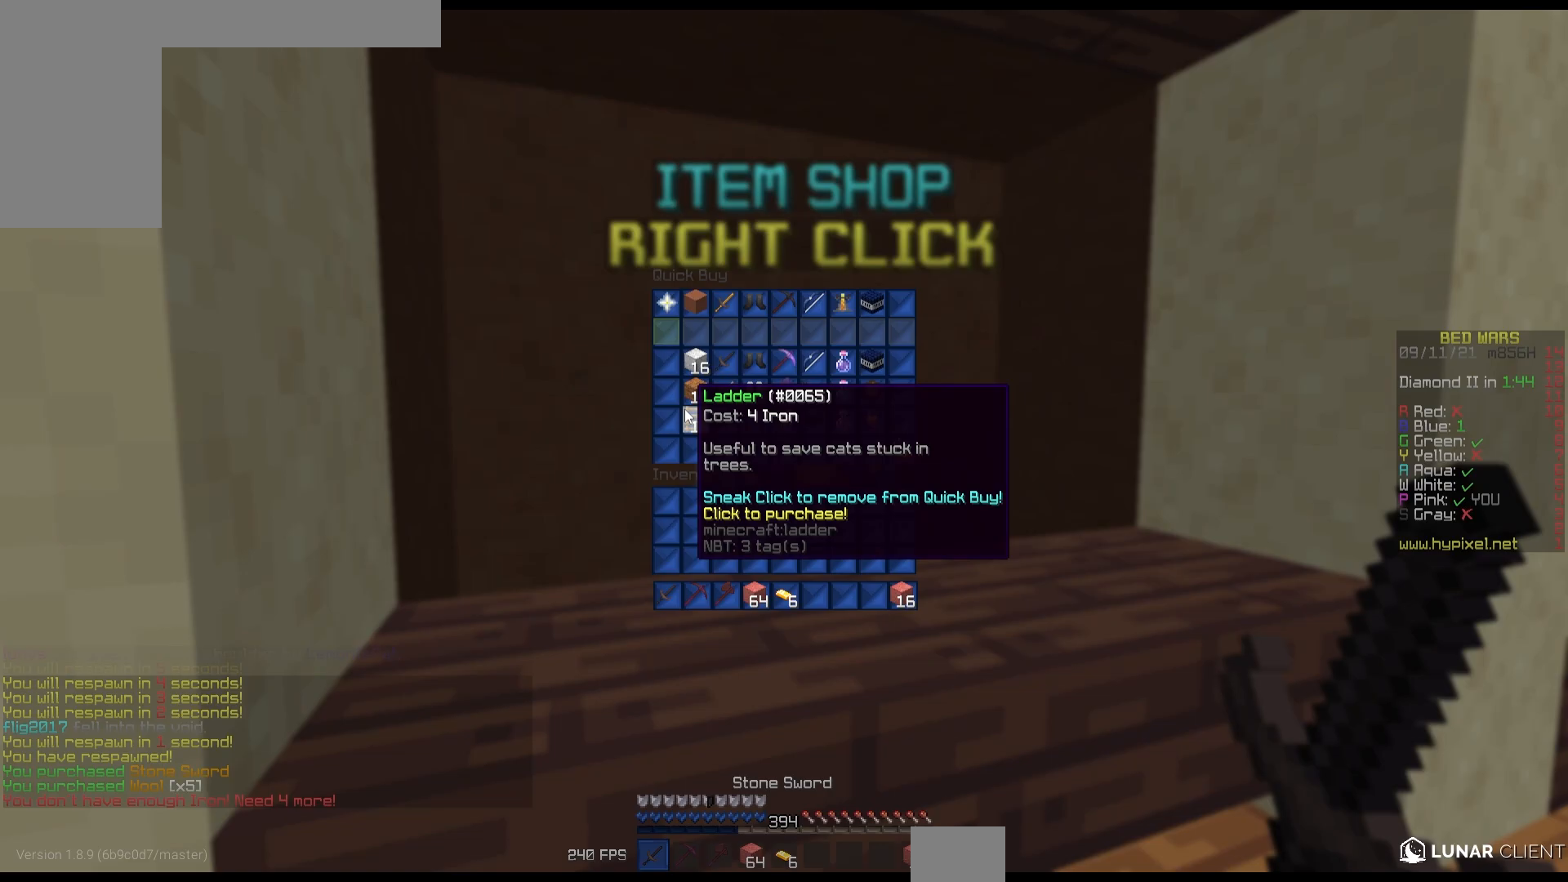
{"keys": ["up"], "mouse": [], "events": [[317, "up", "down"]]}
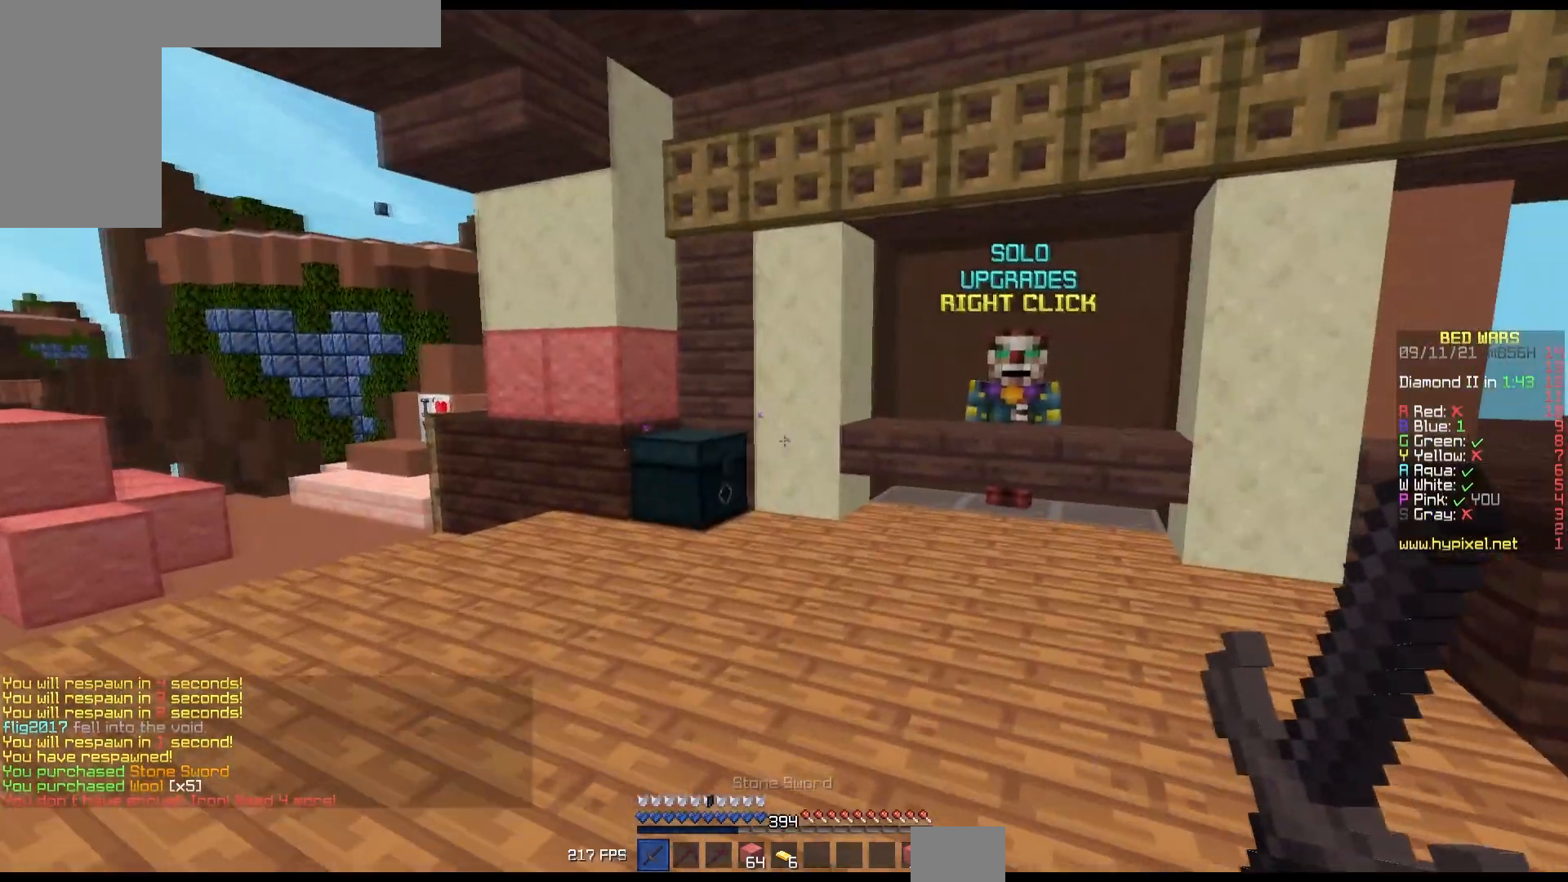
{"keys": ["up"], "mouse": ["right"], "events": [[400, "mouse_right", "down"]]}
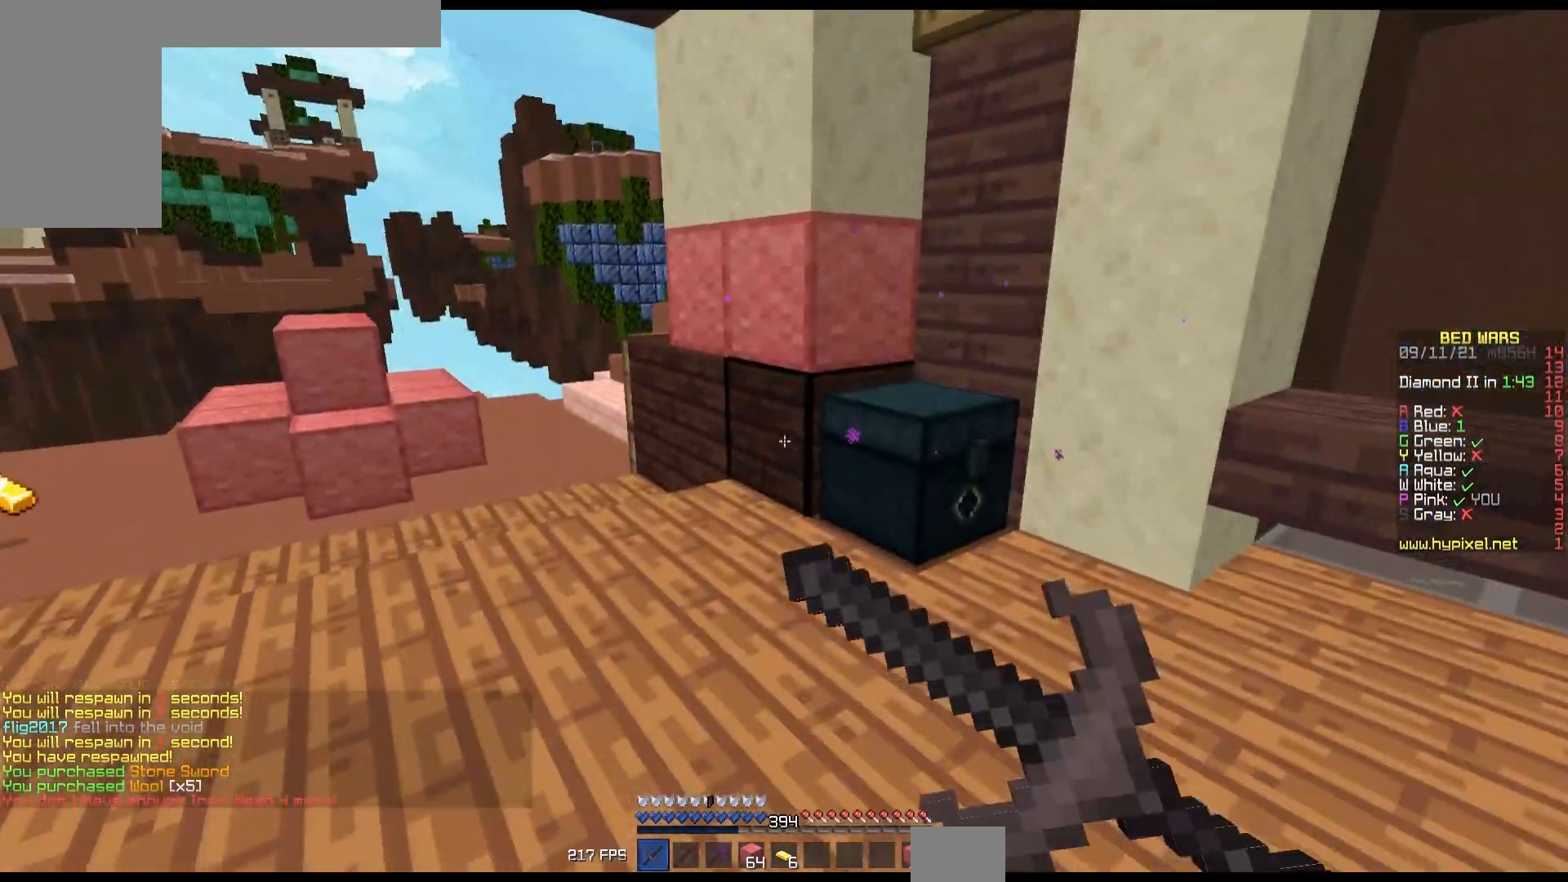
{"keys": [], "mouse": [], "events": [[50, "up", "up"], [67, "mouse_right", "up"], [283, "mouse_right", "down"], [417, "mouse_right", "up"]]}
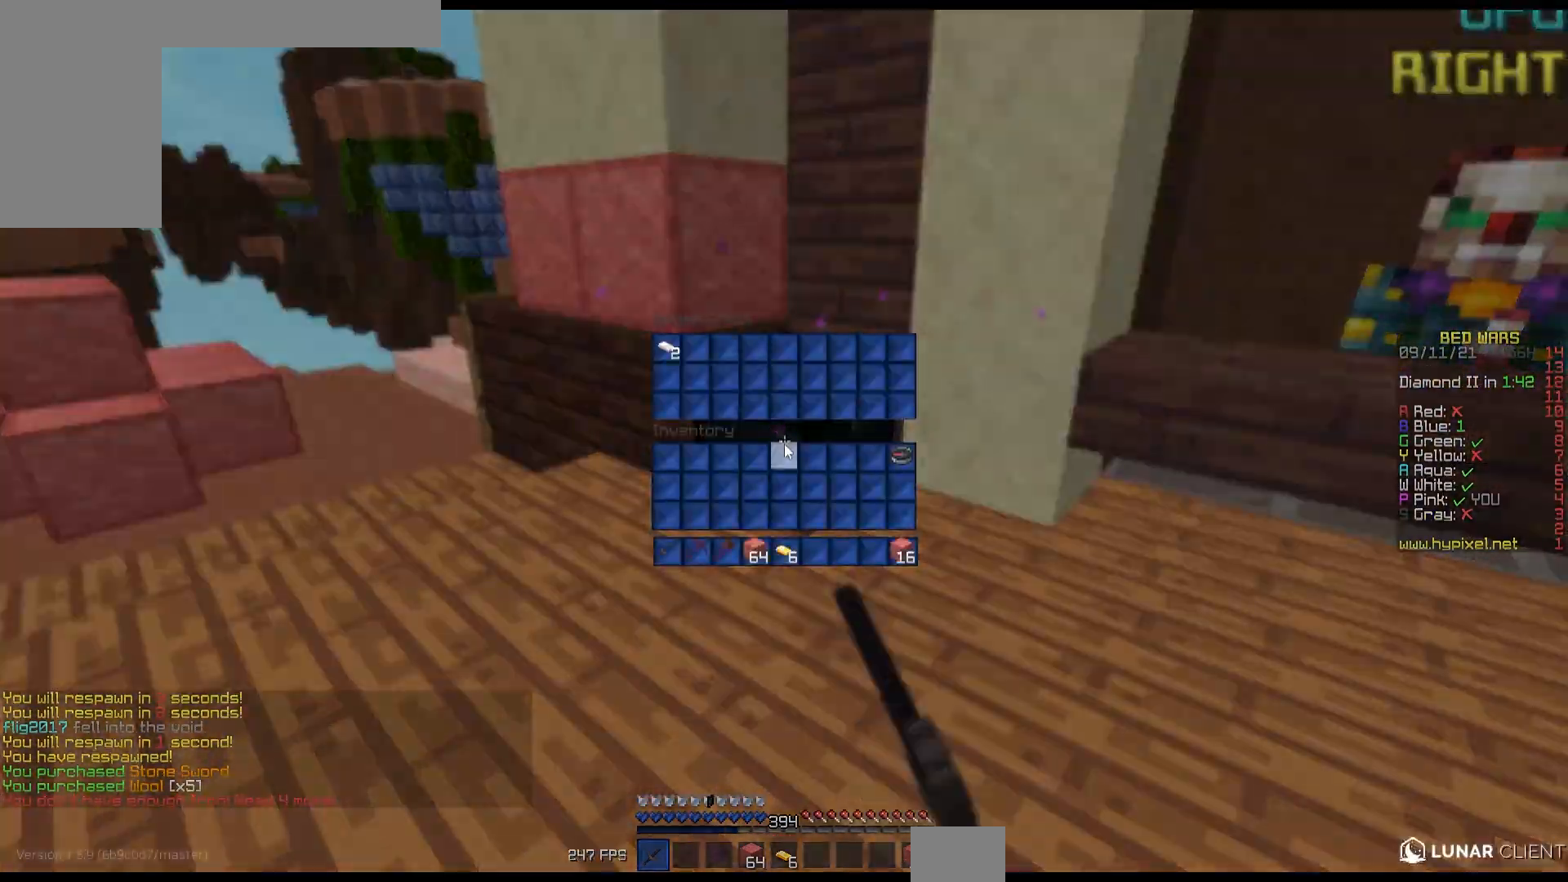
{"keys": [], "mouse": [], "events": []}